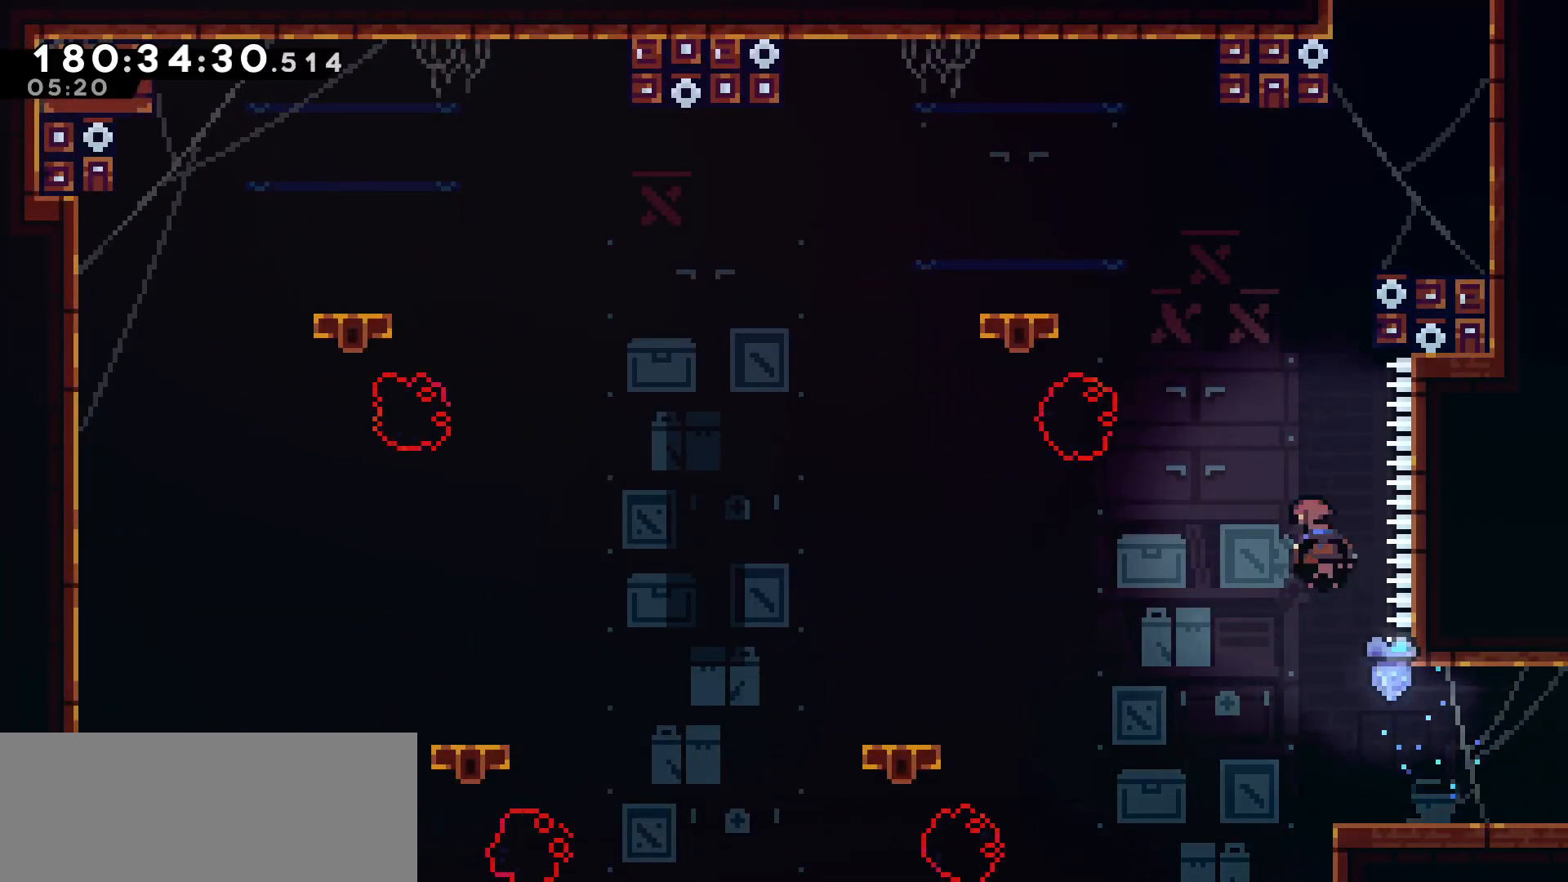
Gameplay with keyboard; each line is a JSON object with the keys held at the frame after it. "events" lists presses ("down") and releases ("up") of "dash", "demo", "down", "grab", "jump", "left", "right" and "up" between this image and that frame as [ms after this image, input, new state], when the widget could be followed in between. No other keys are recorded. Mouse input is not recorded. Key names are as the overlay labels them; some are game actions (e.g. jump) rather than physical keys.
{"keys": ["grab", "jump", "right", "up"], "events": [[167, "right", "down"], [217, "dash", "up"], [217, "grab", "down"], [350, "jump", "down"]]}
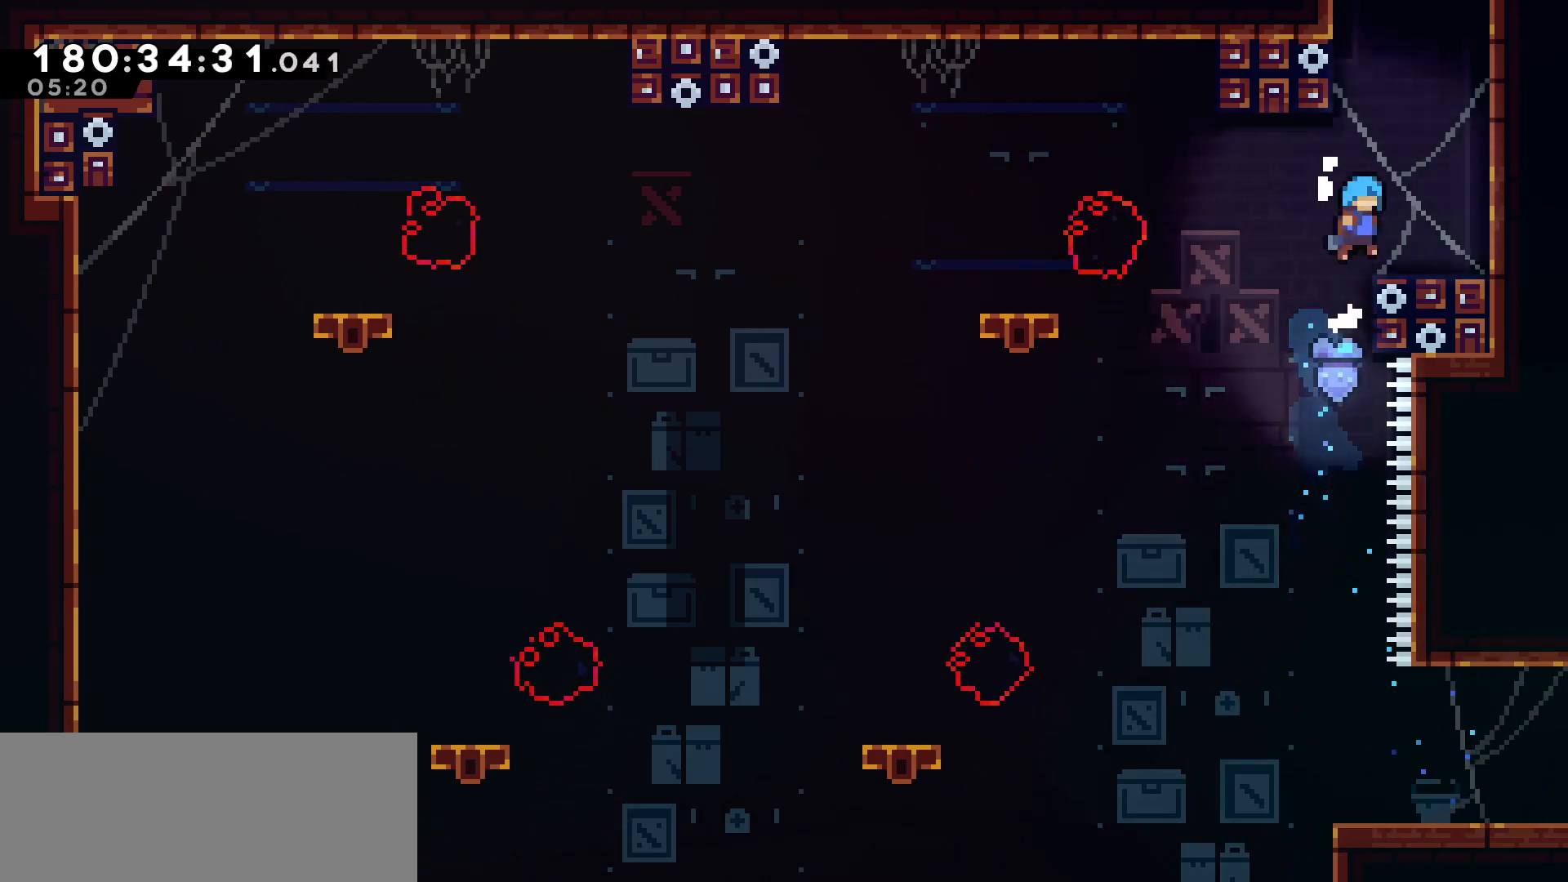
{"keys": ["dash", "up"], "events": [[50, "grab", "up"], [50, "jump", "up"], [100, "up", "up"], [133, "right", "up"], [283, "right", "down"], [333, "jump", "down"], [417, "up", "down"], [467, "dash", "down"], [467, "jump", "up"], [467, "right", "up"]]}
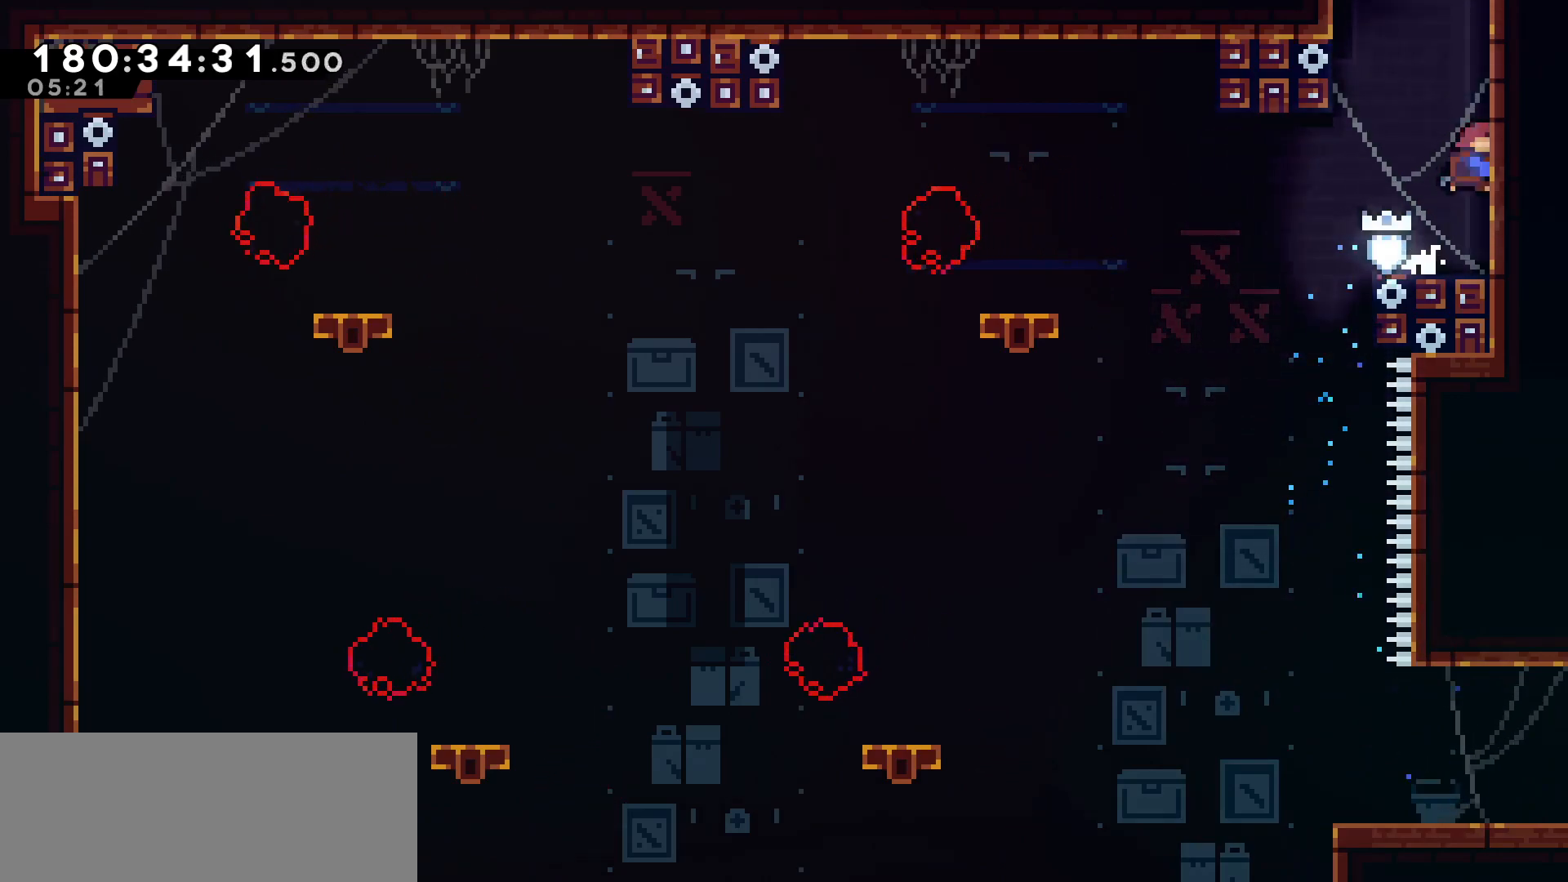
{"keys": [], "events": [[167, "dash", "up"], [267, "up", "up"]]}
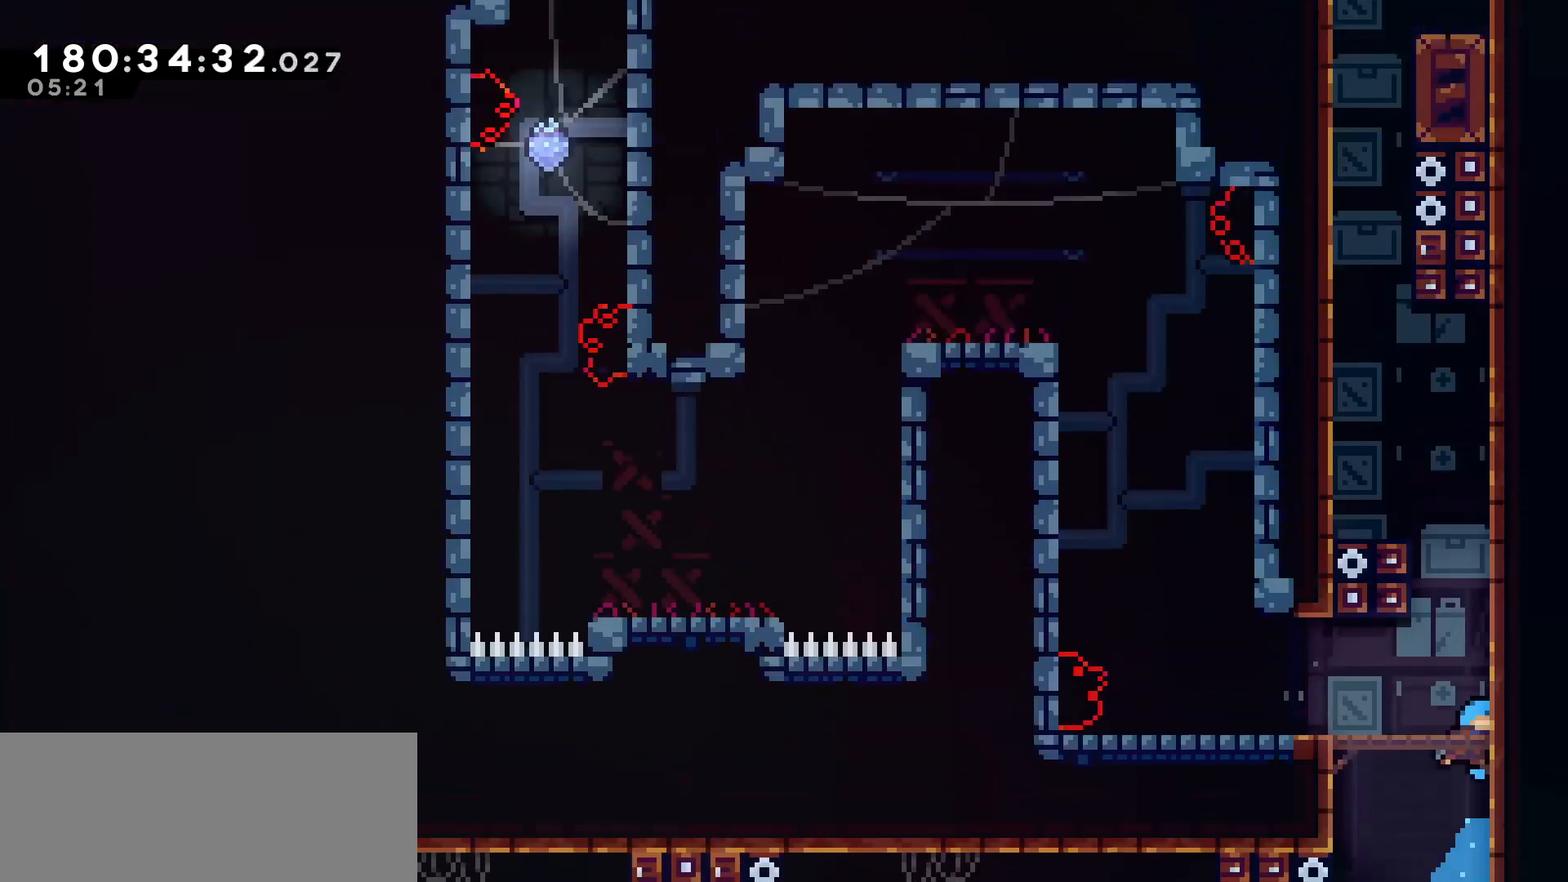
{"keys": ["dash", "up"], "events": [[500, "dash", "down"], [500, "up", "down"]]}
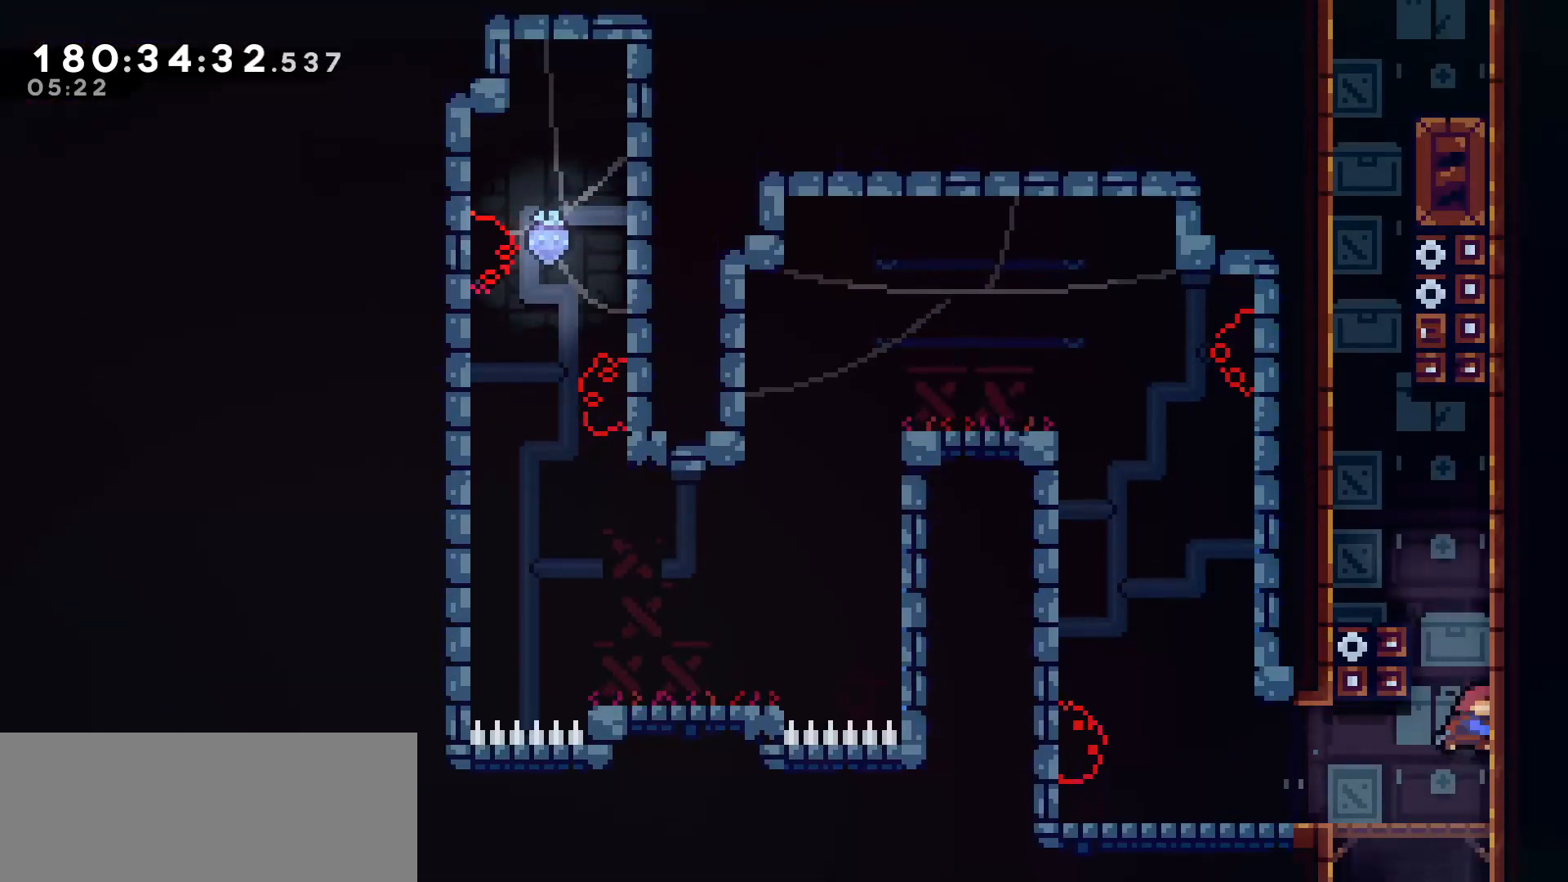
{"keys": ["right"], "events": [[183, "left", "down"], [233, "dash", "up"], [233, "jump", "down"], [283, "up", "up"], [417, "jump", "up"], [467, "left", "up"], [467, "right", "down"]]}
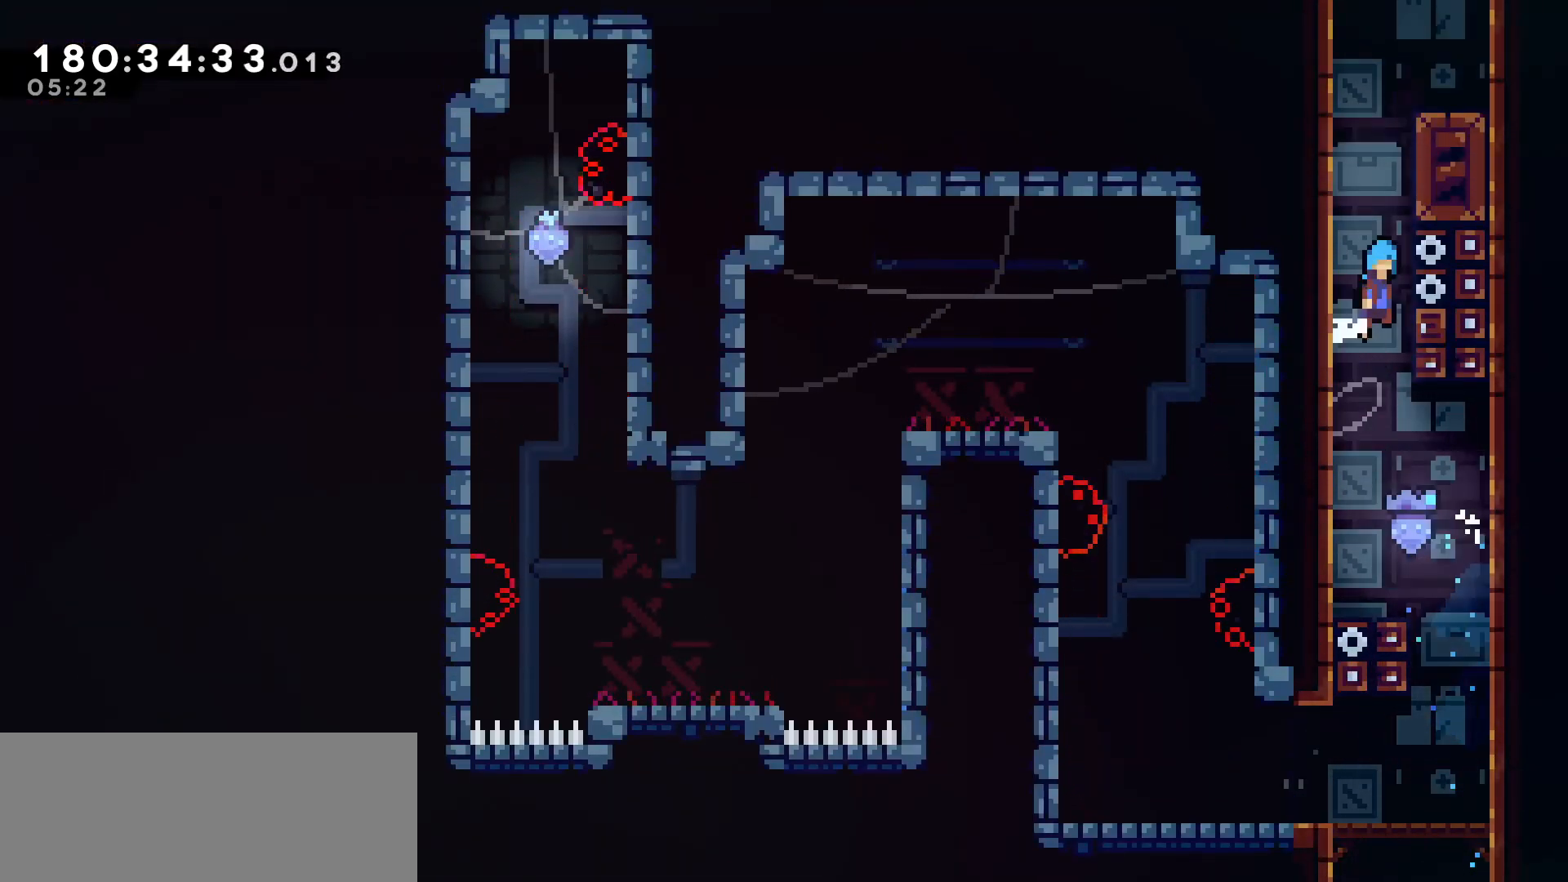
{"keys": ["jump", "right"], "events": [[17, "jump", "down"], [117, "jump", "up"], [167, "jump", "down"], [167, "left", "down"], [167, "right", "up"], [300, "jump", "up"], [383, "jump", "down"], [383, "left", "up"], [383, "right", "down"]]}
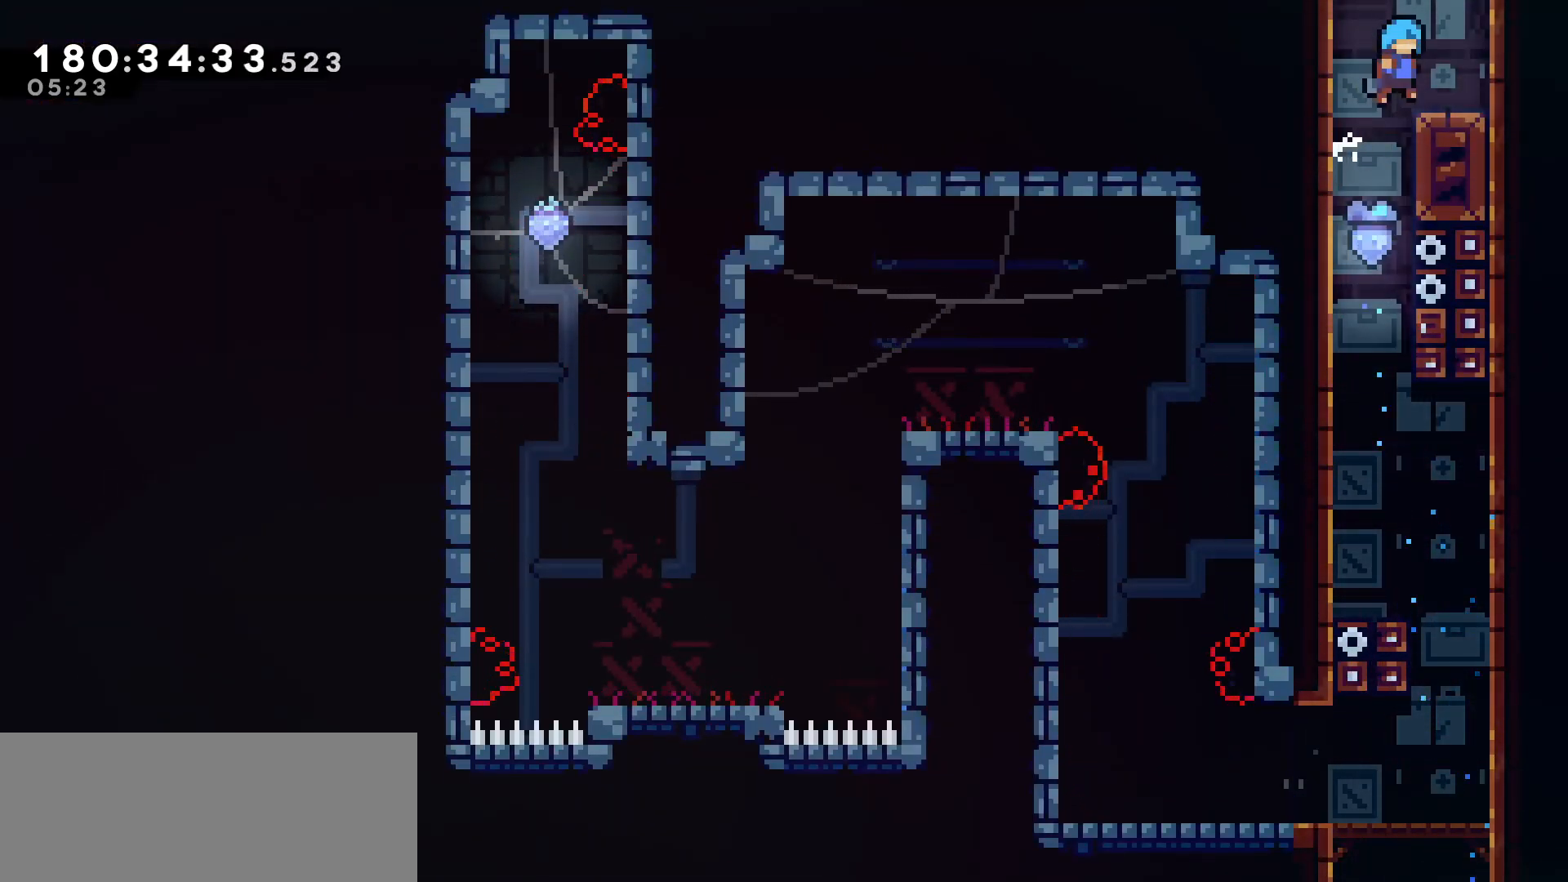
{"keys": ["jump"], "events": [[33, "jump", "up"], [167, "jump", "down"], [167, "right", "up"]]}
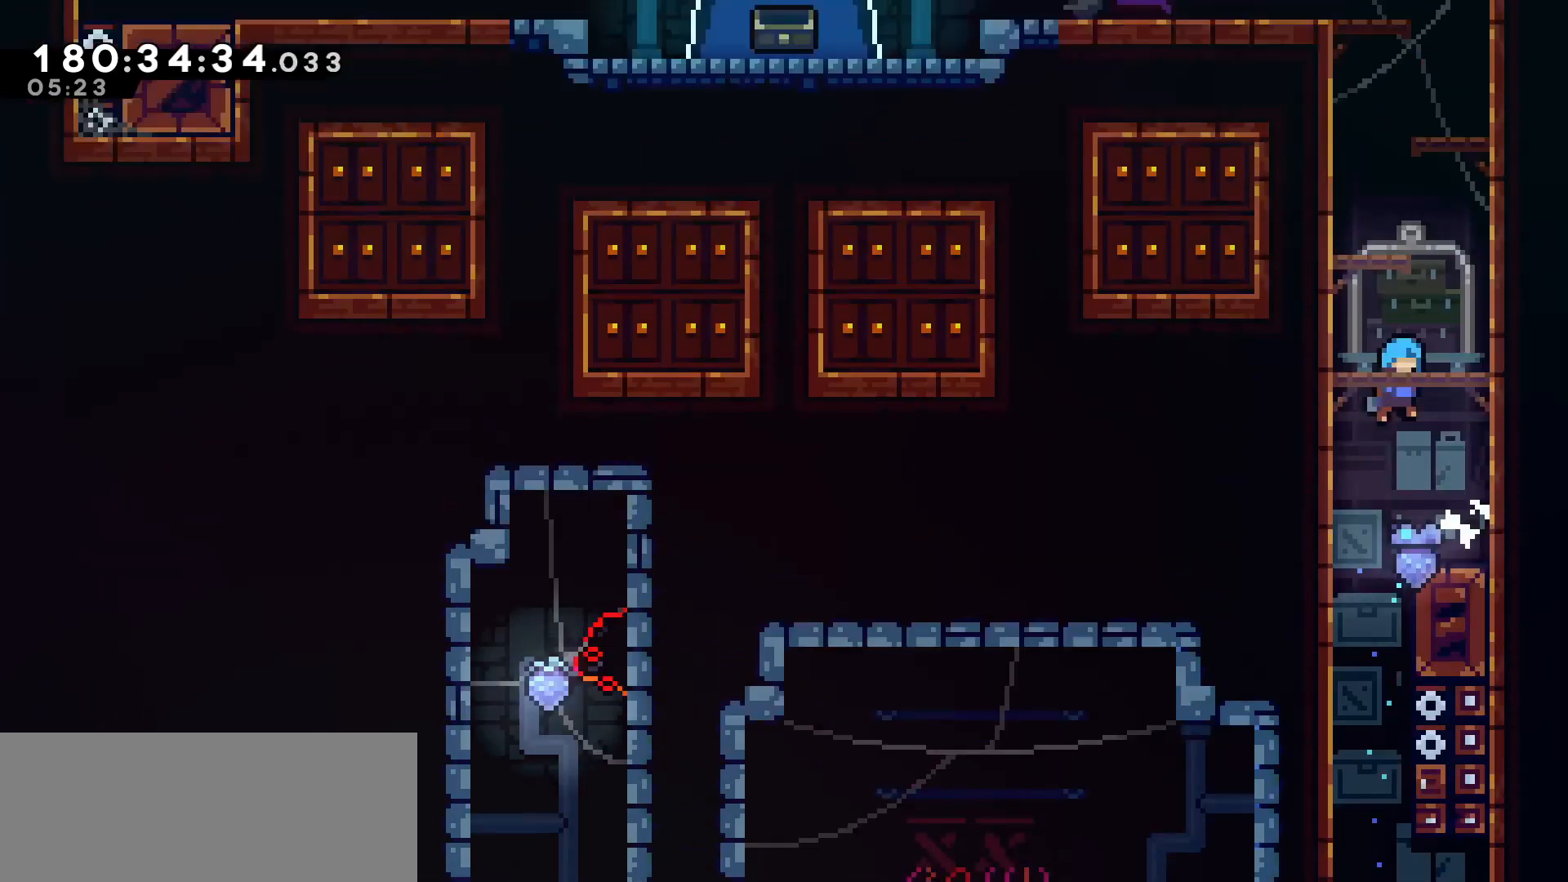
{"keys": ["left"], "events": [[50, "jump", "up"], [467, "left", "down"]]}
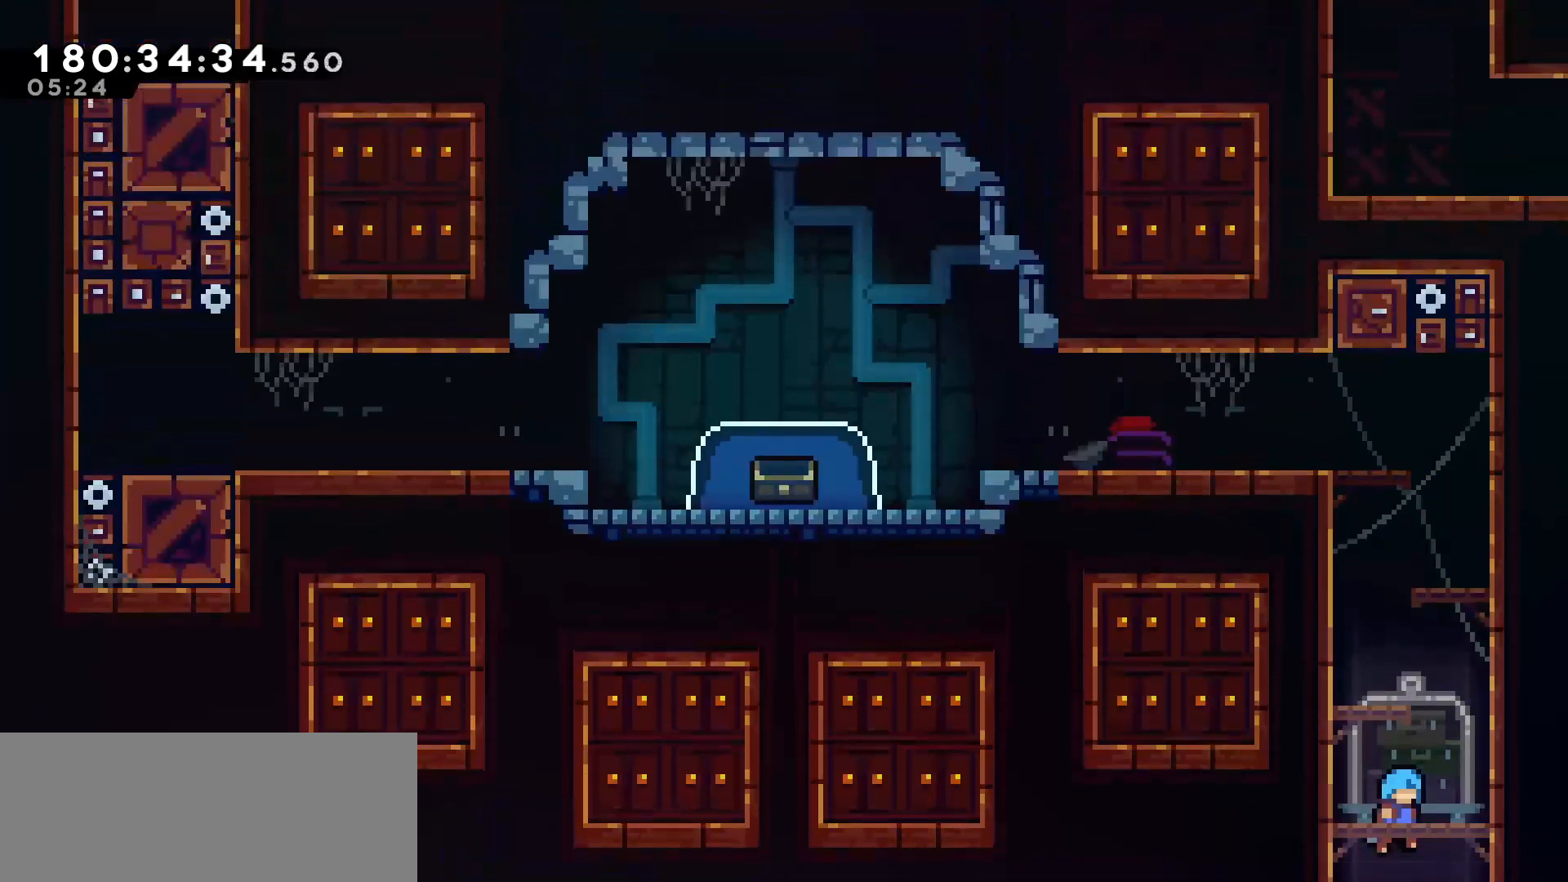
{"keys": ["grab", "jump", "left", "up"], "events": [[200, "dash", "down"], [200, "up", "down"], [250, "left", "up"], [350, "grab", "down"], [400, "dash", "up"], [450, "jump", "down"], [483, "left", "down"]]}
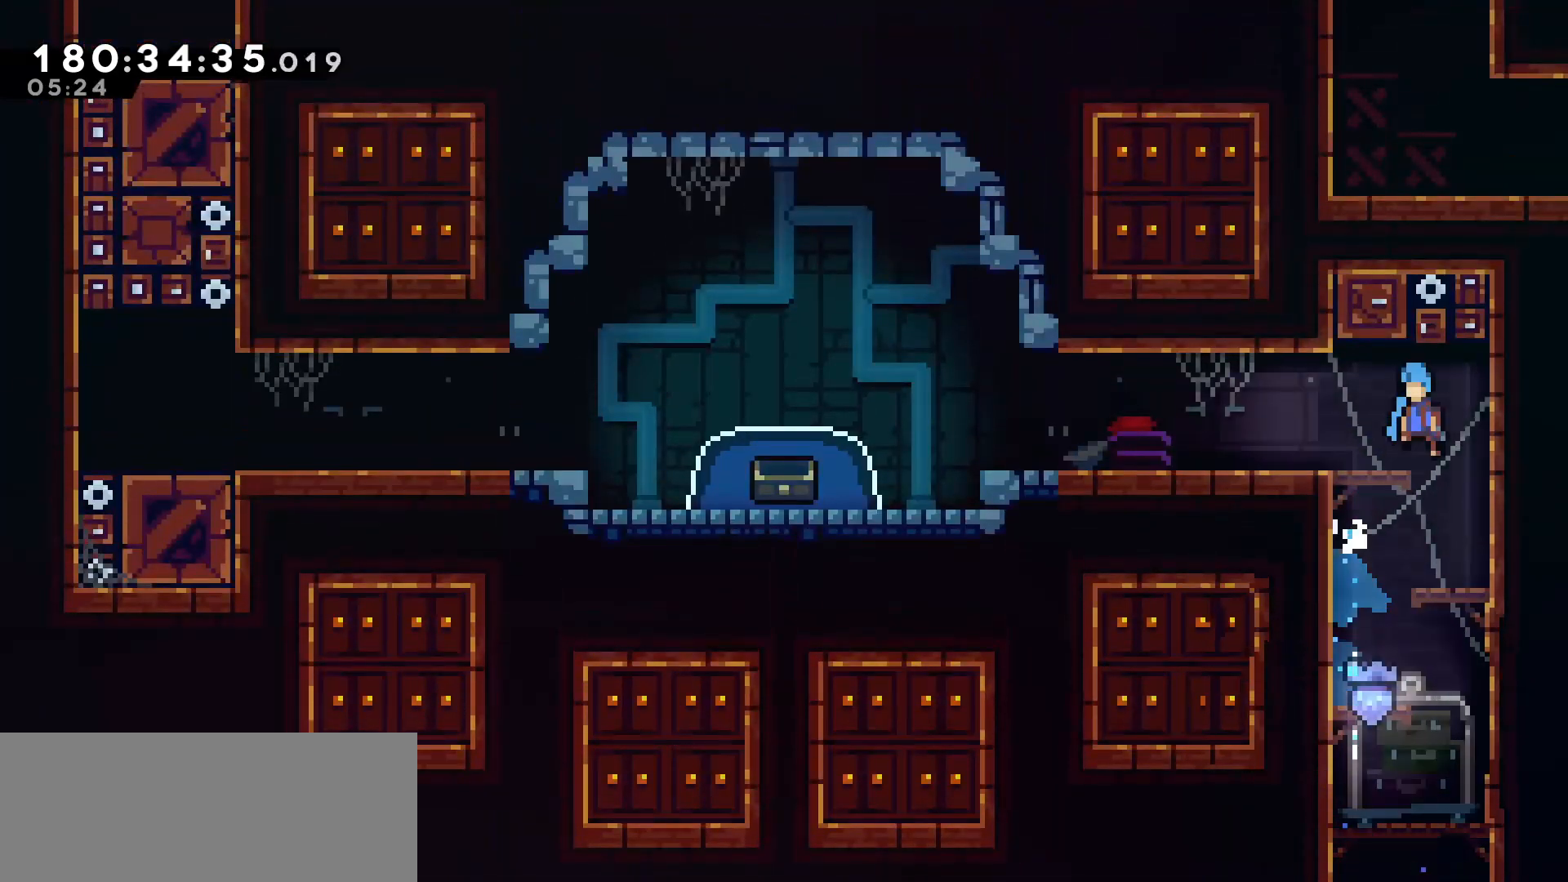
{"keys": ["grab", "jump", "left", "up"], "events": [[133, "jump", "up"], [183, "up", "up"], [217, "grab", "up"], [367, "grab", "down"], [450, "jump", "down"], [500, "up", "down"]]}
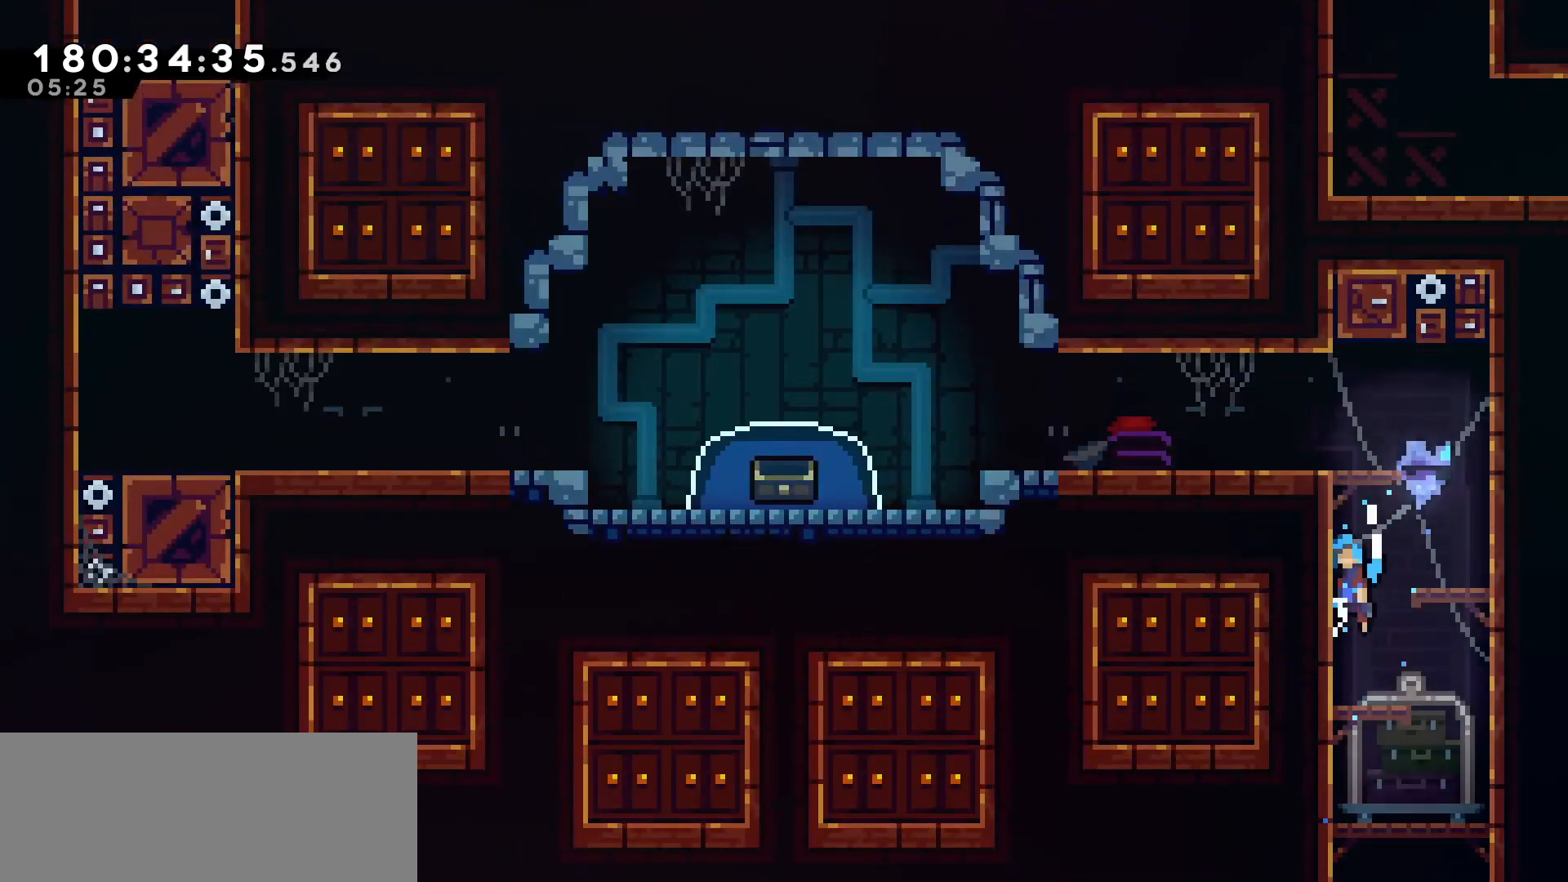
{"keys": ["left"], "events": [[100, "jump", "up"], [183, "jump", "down"], [367, "jump", "up"], [417, "grab", "up"], [467, "up", "up"]]}
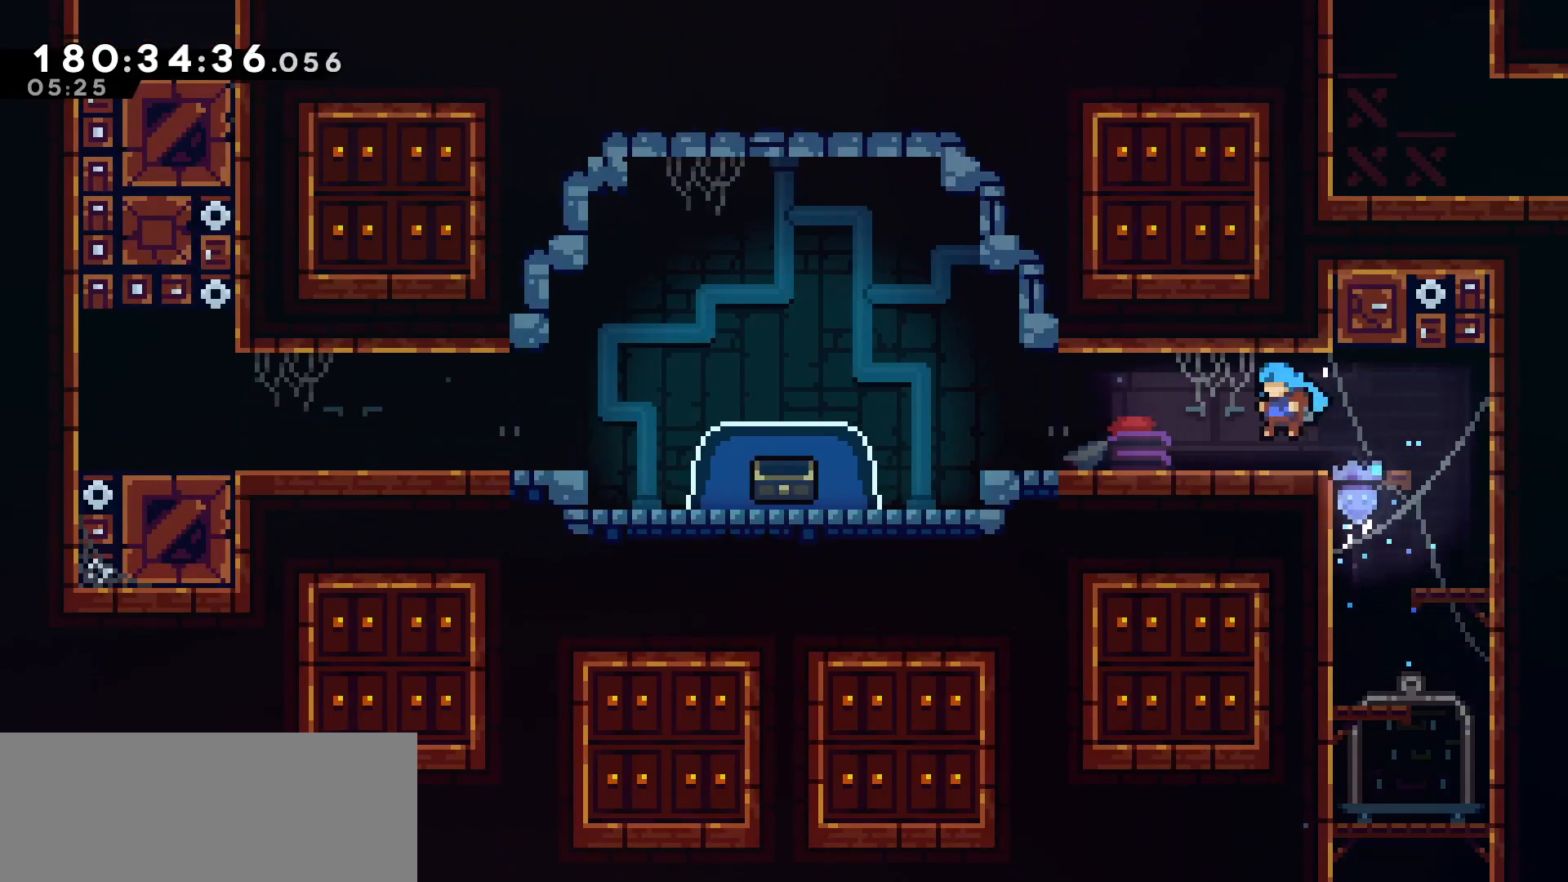
{"keys": ["left"], "events": []}
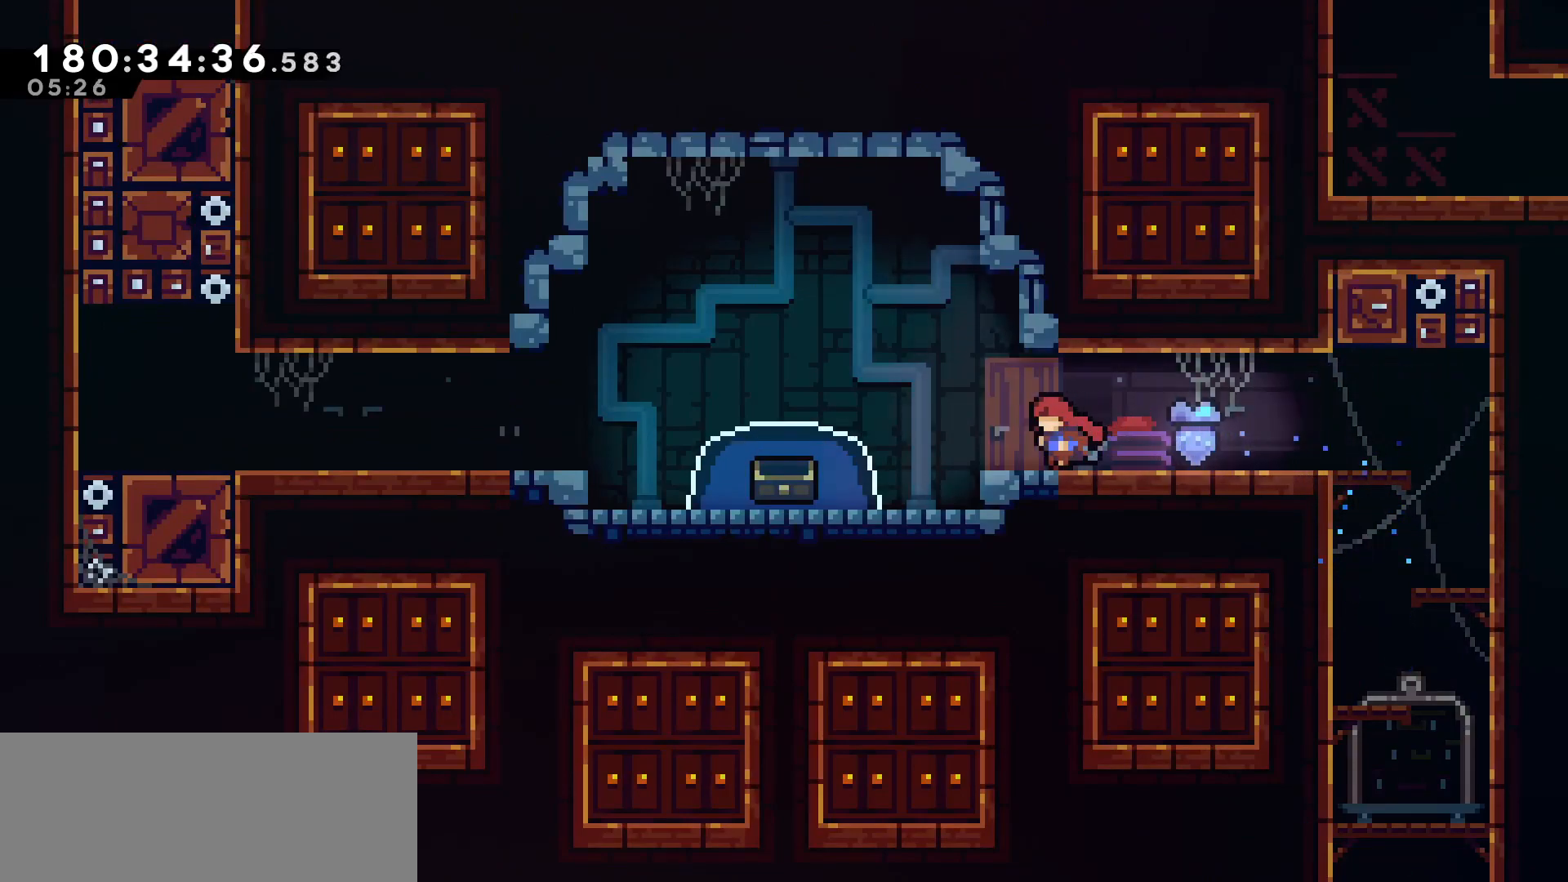
{"keys": ["dash", "down", "left"], "events": [[117, "jump", "down"], [367, "down", "down"], [367, "jump", "up"], [417, "dash", "down"]]}
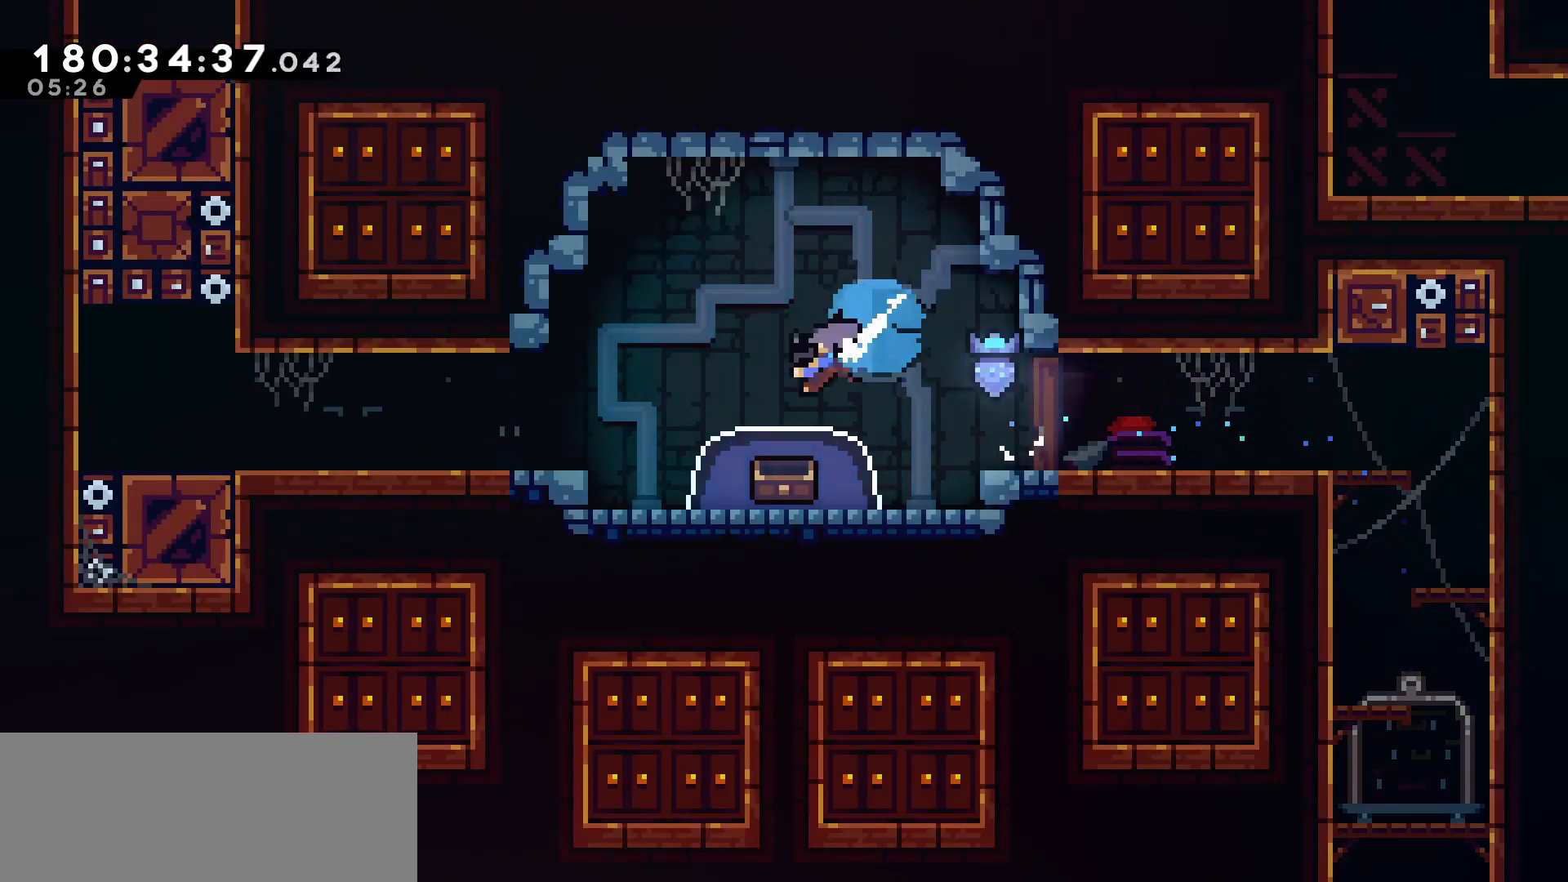
{"keys": [], "events": [[50, "dash", "up"], [100, "down", "up"], [150, "left", "up"]]}
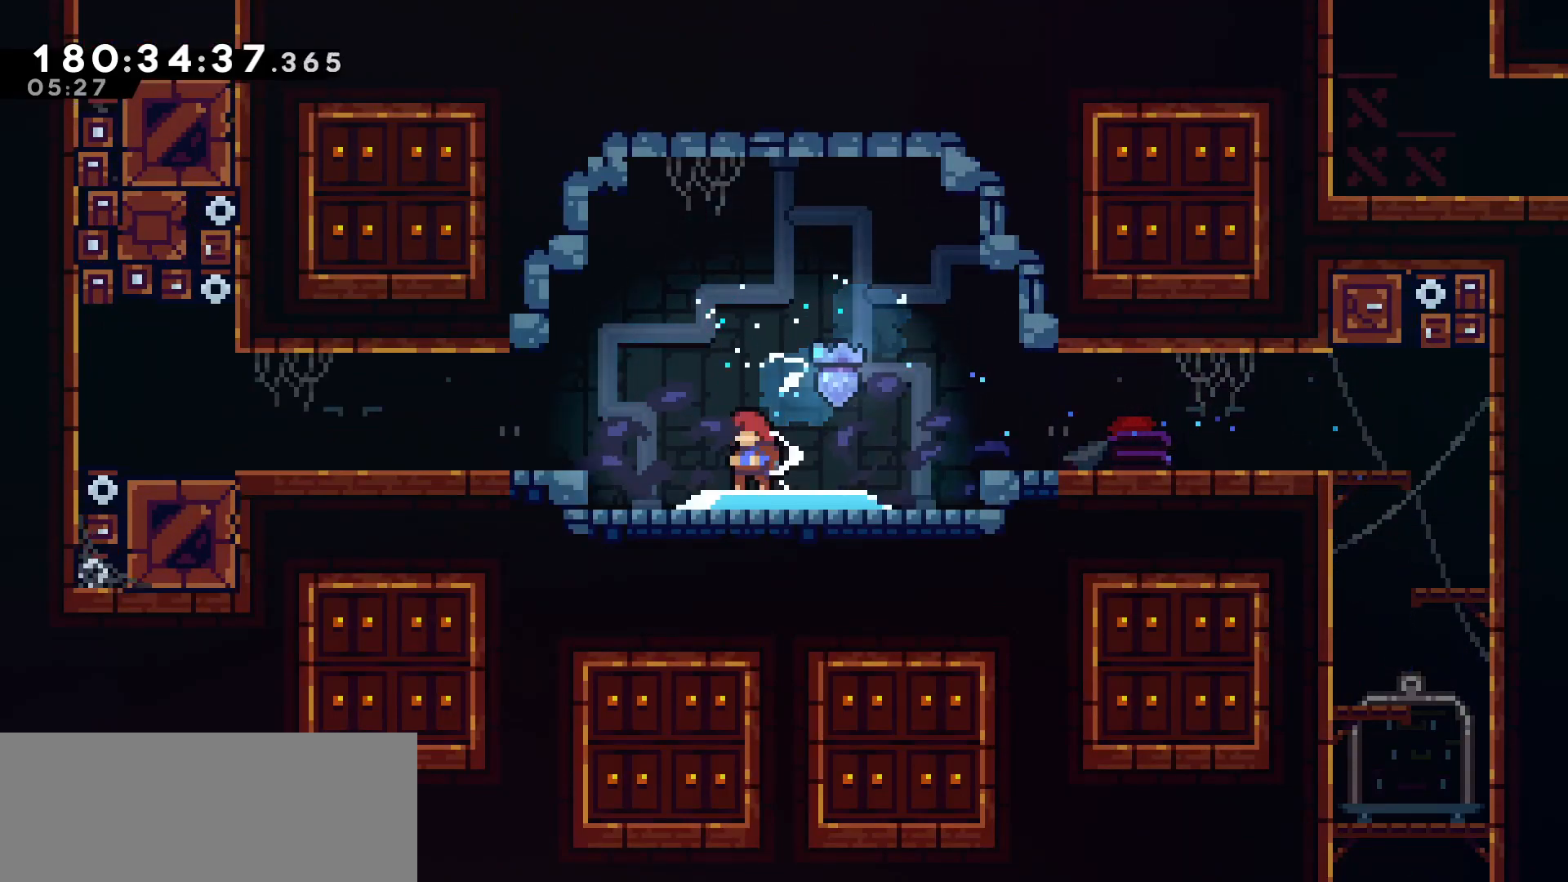
{"keys": [], "events": []}
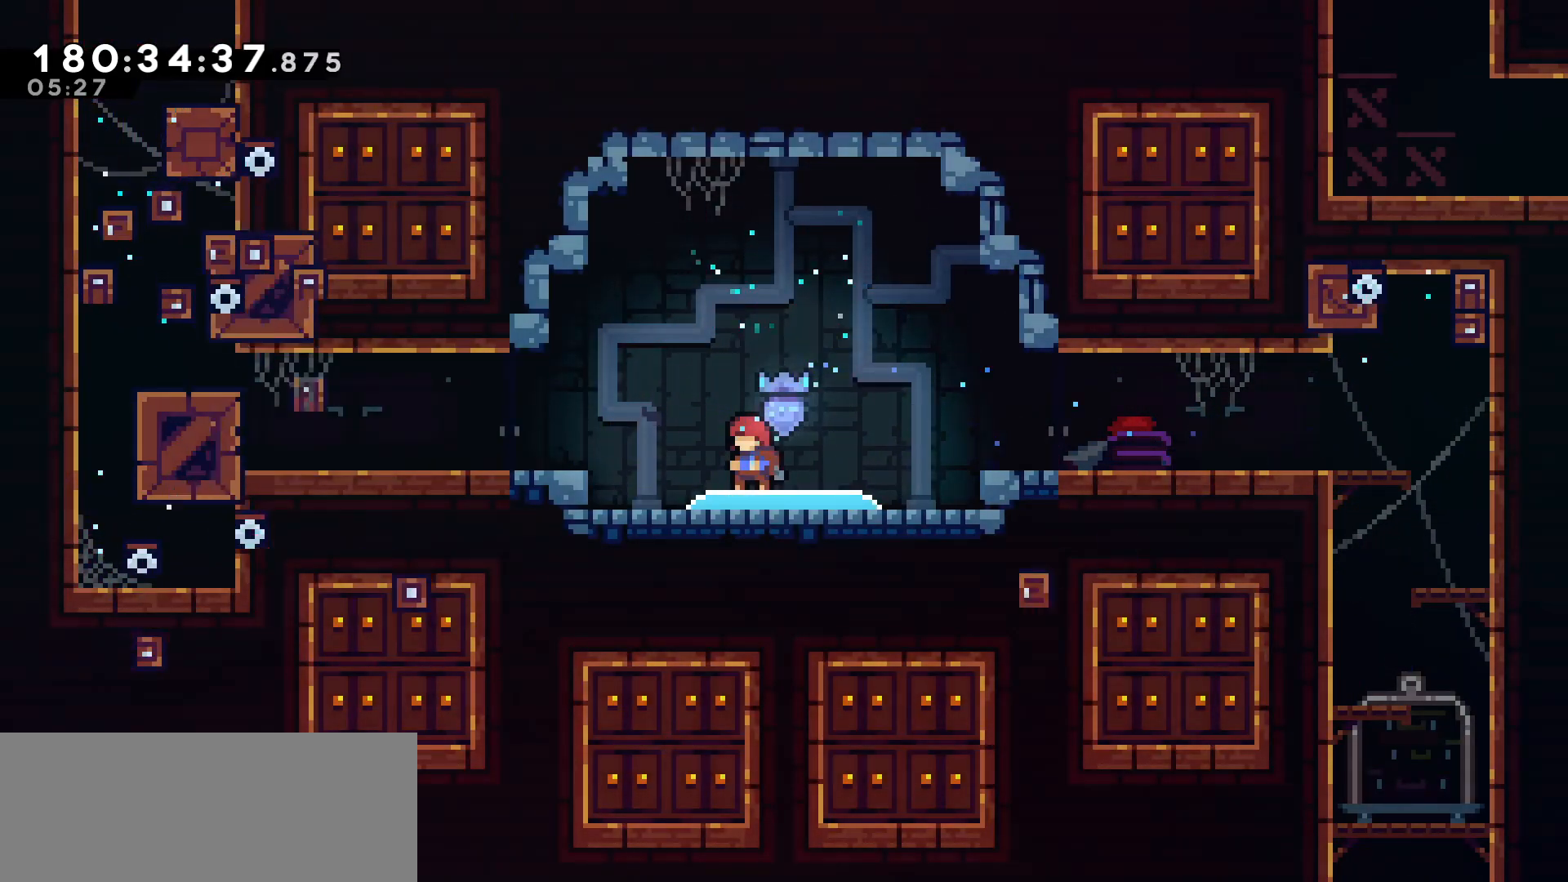
{"keys": [], "events": []}
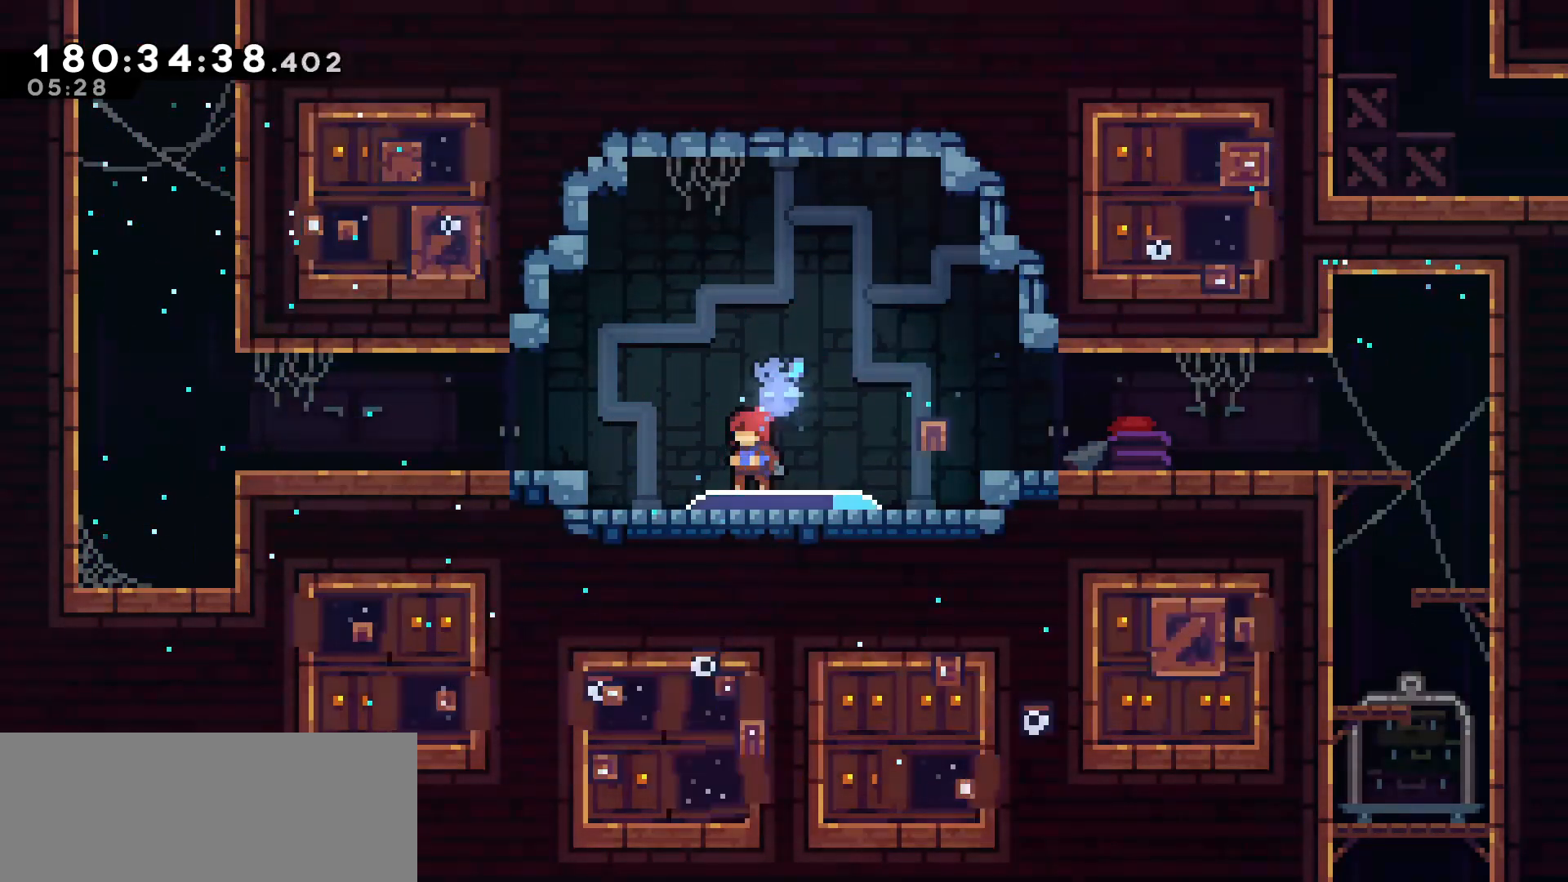
{"keys": ["dash", "down", "right"], "events": [[433, "dash", "down"], [433, "down", "down"], [433, "right", "down"]]}
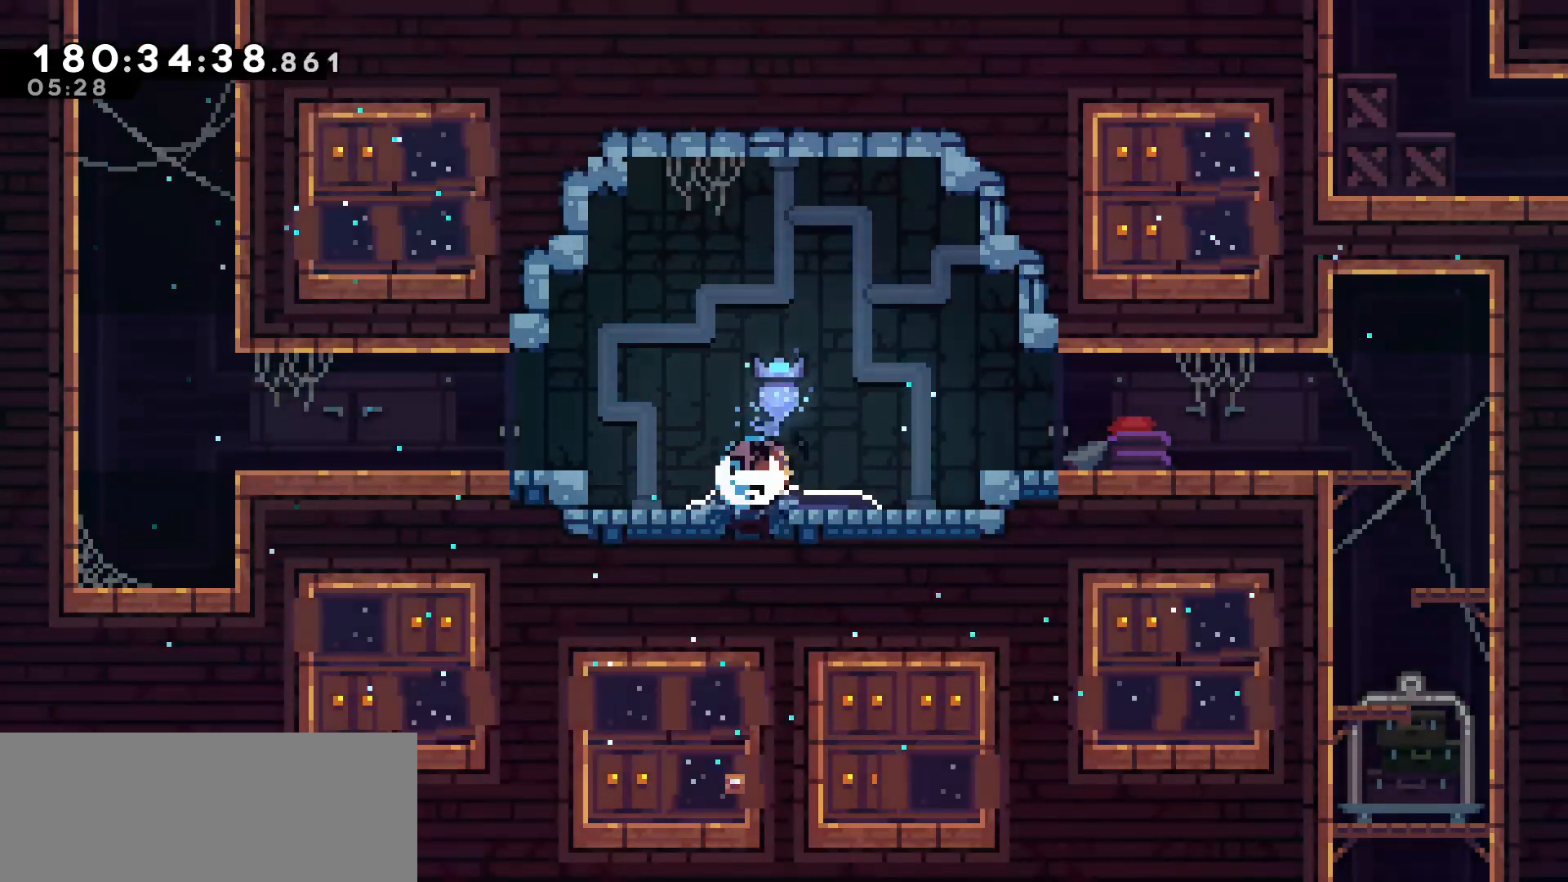
{"keys": ["left"], "events": [[67, "jump", "down"], [67, "left", "down"], [117, "dash", "up"], [117, "down", "up"], [117, "right", "up"], [350, "jump", "up"]]}
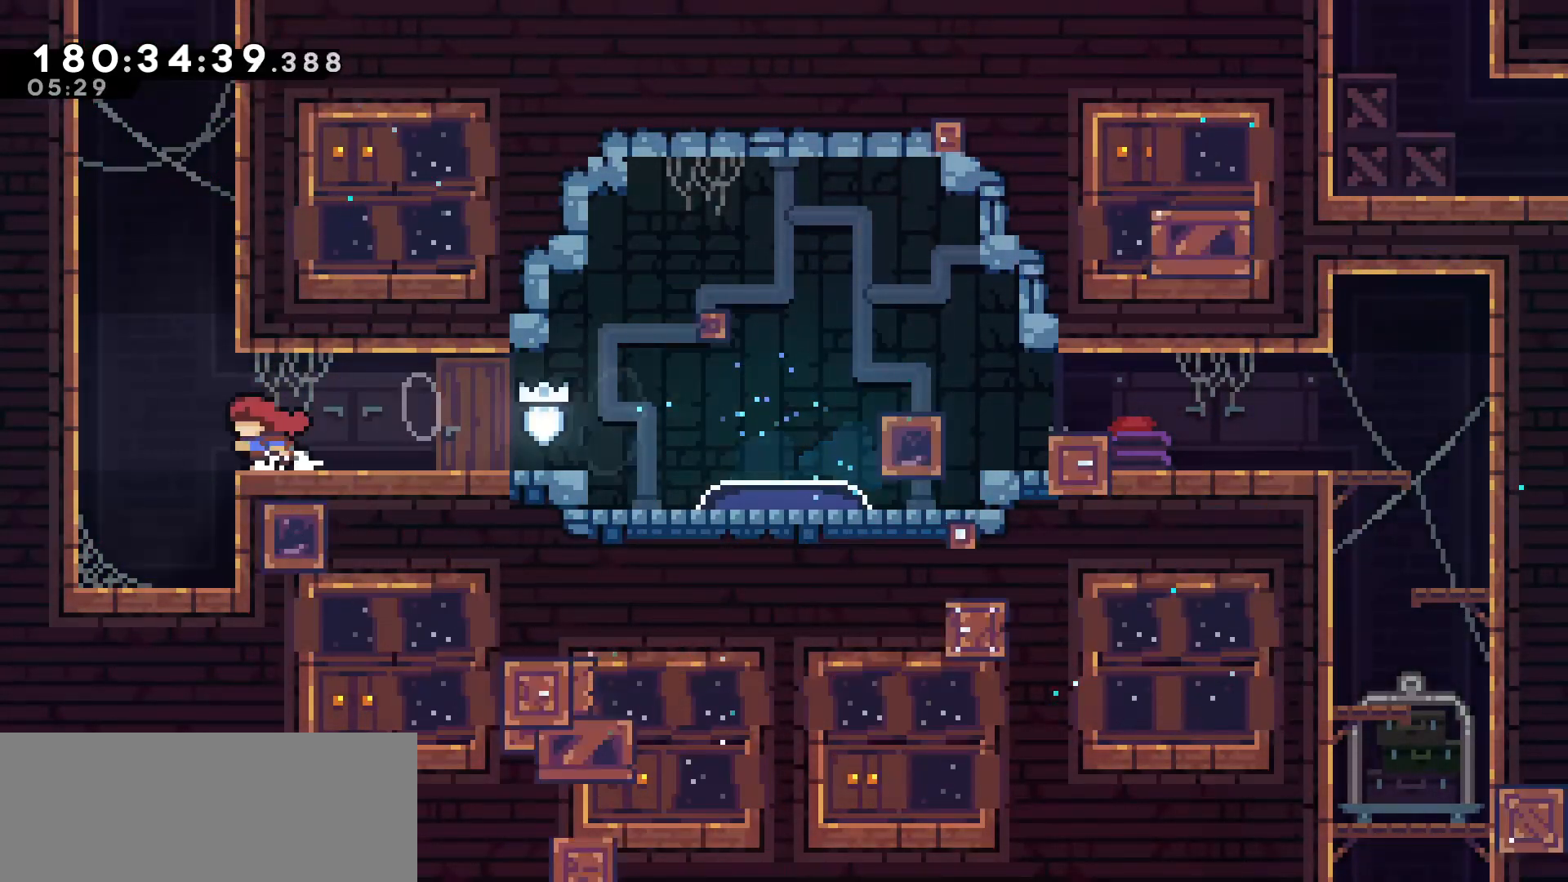
{"keys": ["jump", "right"], "events": [[33, "jump", "down"], [267, "dash", "down"], [267, "jump", "up"], [267, "up", "down"], [317, "left", "up"], [450, "dash", "up"], [450, "right", "down"], [450, "up", "up"], [500, "jump", "down"]]}
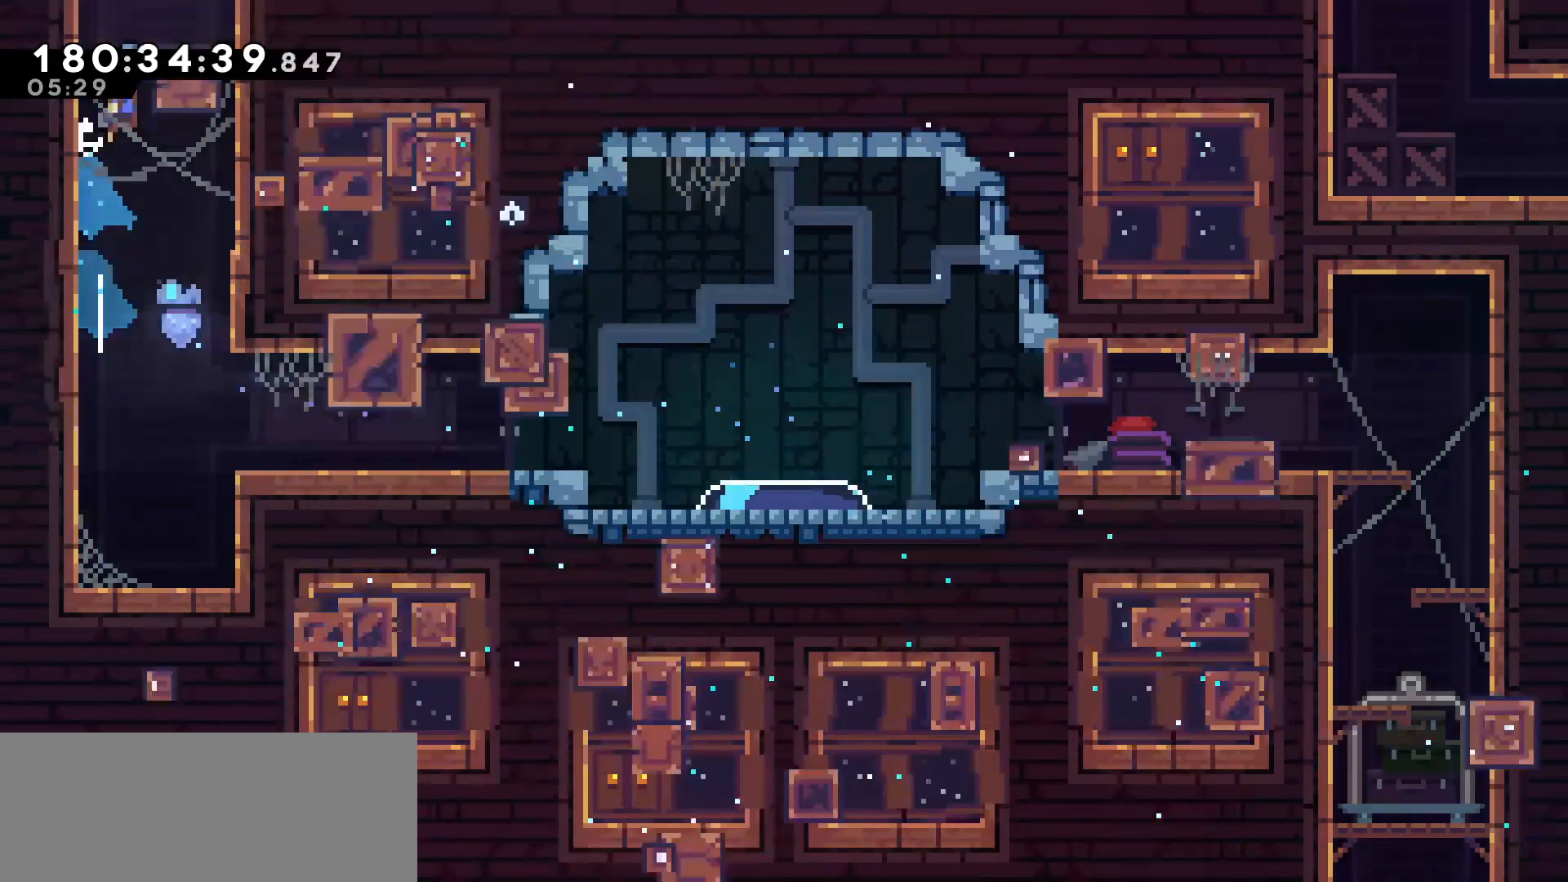
{"keys": ["jump"], "events": [[150, "jump", "up"], [233, "jump", "down"], [233, "right", "up"]]}
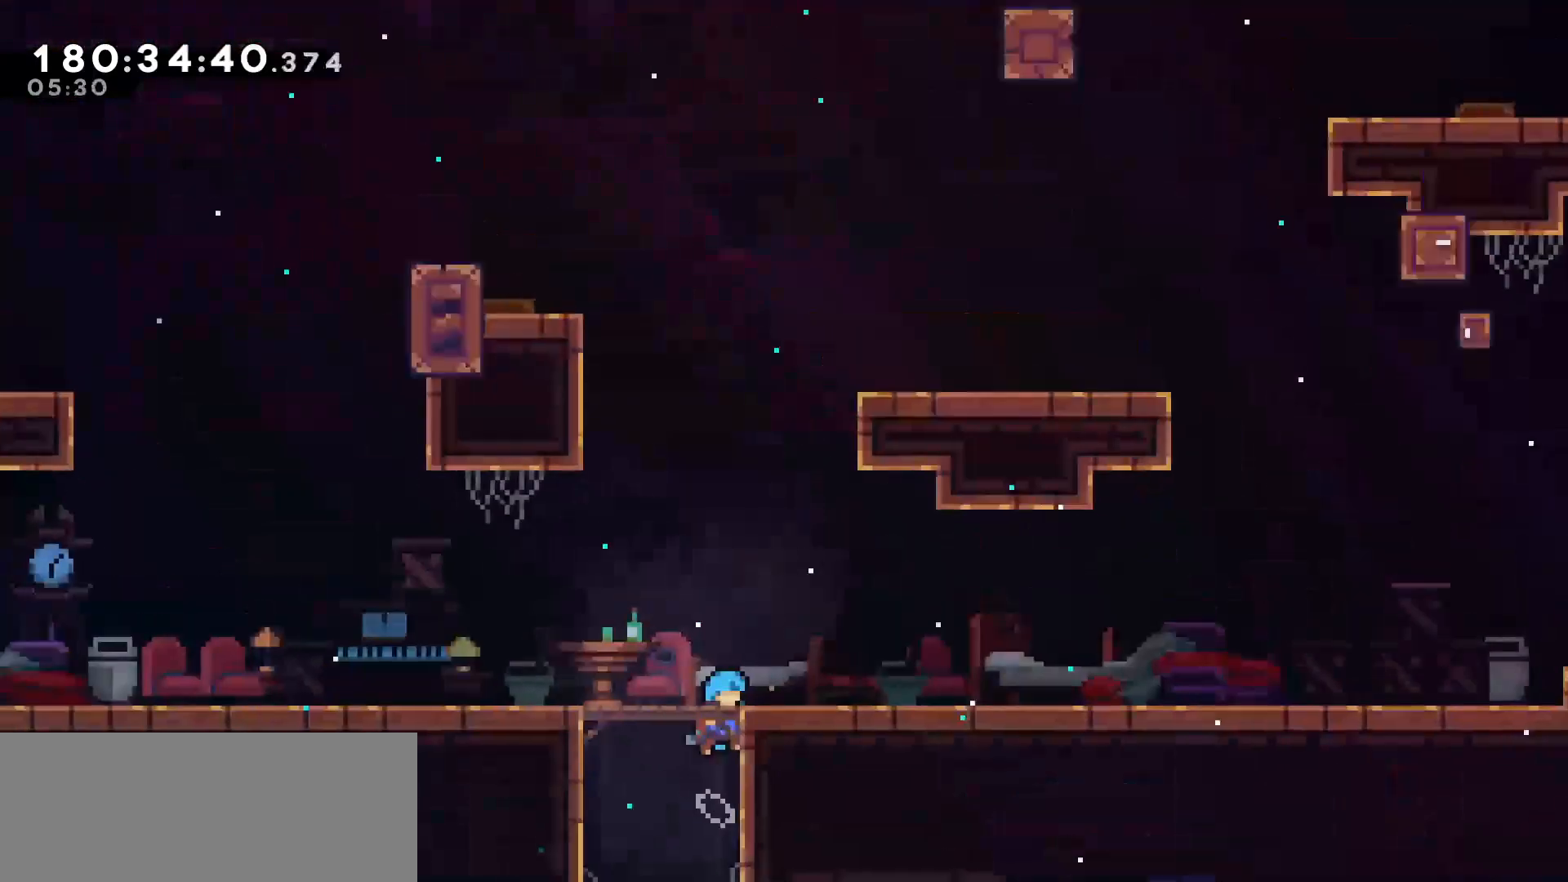
{"keys": ["left"], "events": [[67, "jump", "up"], [350, "left", "down"]]}
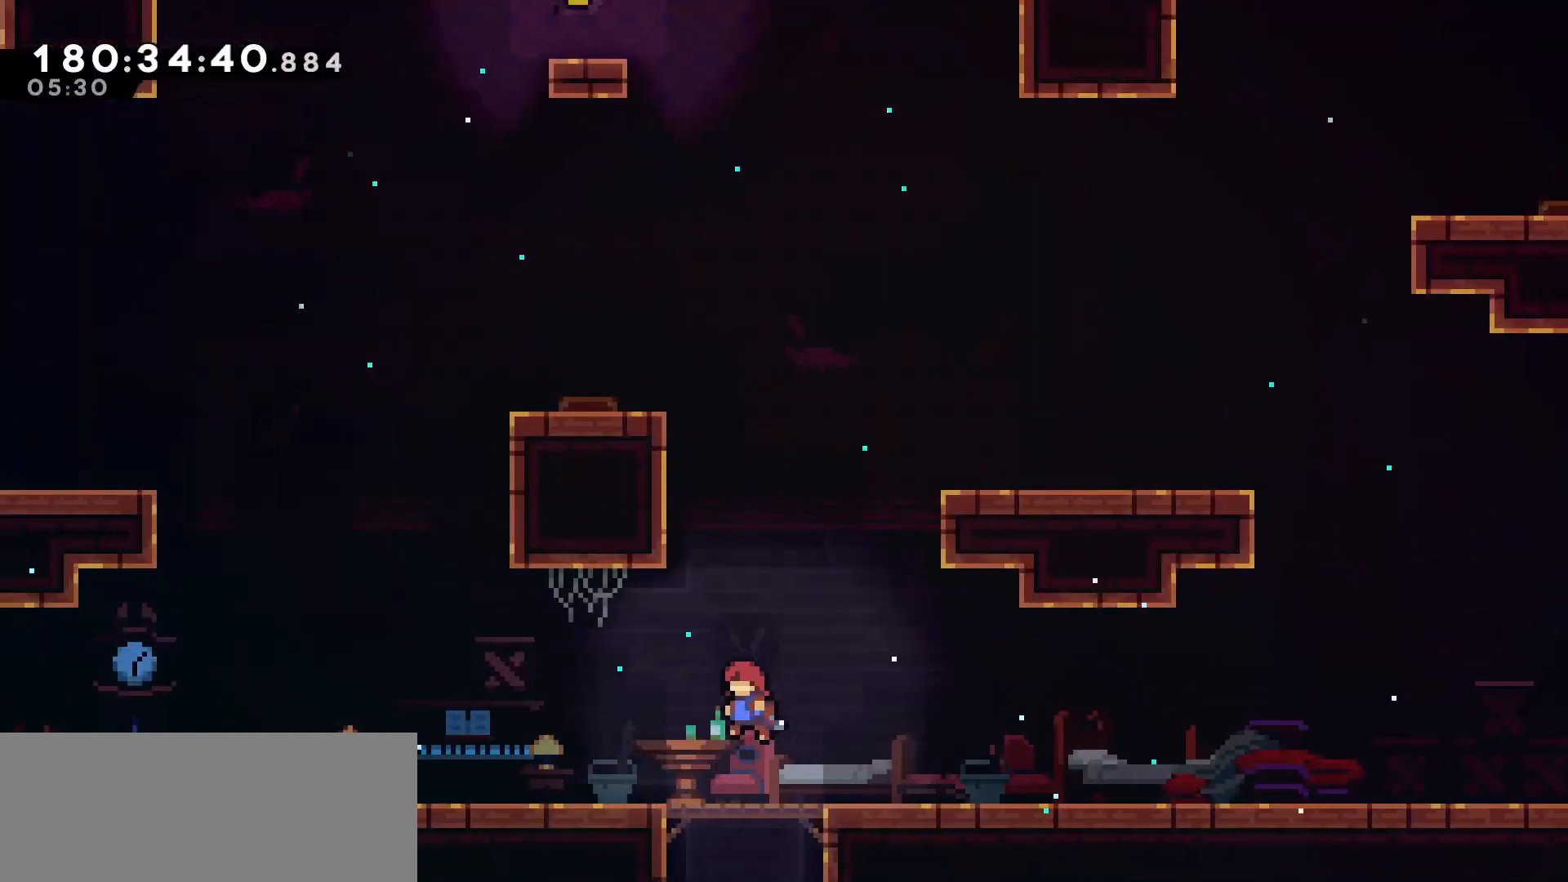
{"keys": ["grab", "jump", "left", "up"], "events": [[83, "dash", "down"], [83, "left", "up"], [83, "up", "down"], [217, "grab", "down"], [267, "dash", "up"], [317, "left", "down"], [367, "jump", "down"]]}
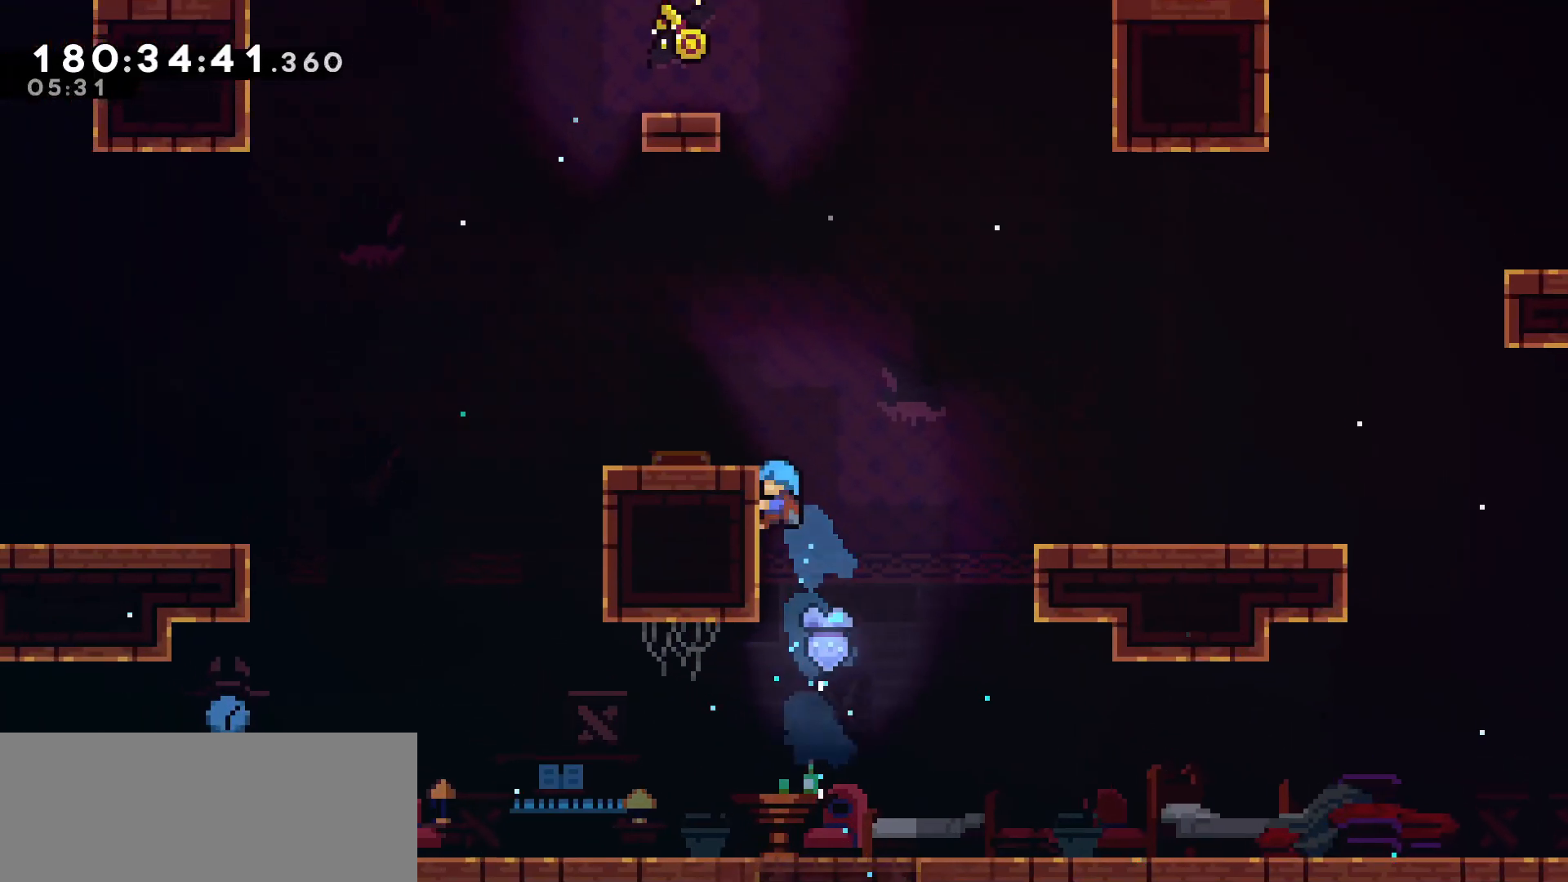
{"keys": ["grab", "left", "up"], "events": [[100, "grab", "up"], [100, "jump", "up"], [233, "grab", "down"], [283, "jump", "down"], [467, "jump", "up"]]}
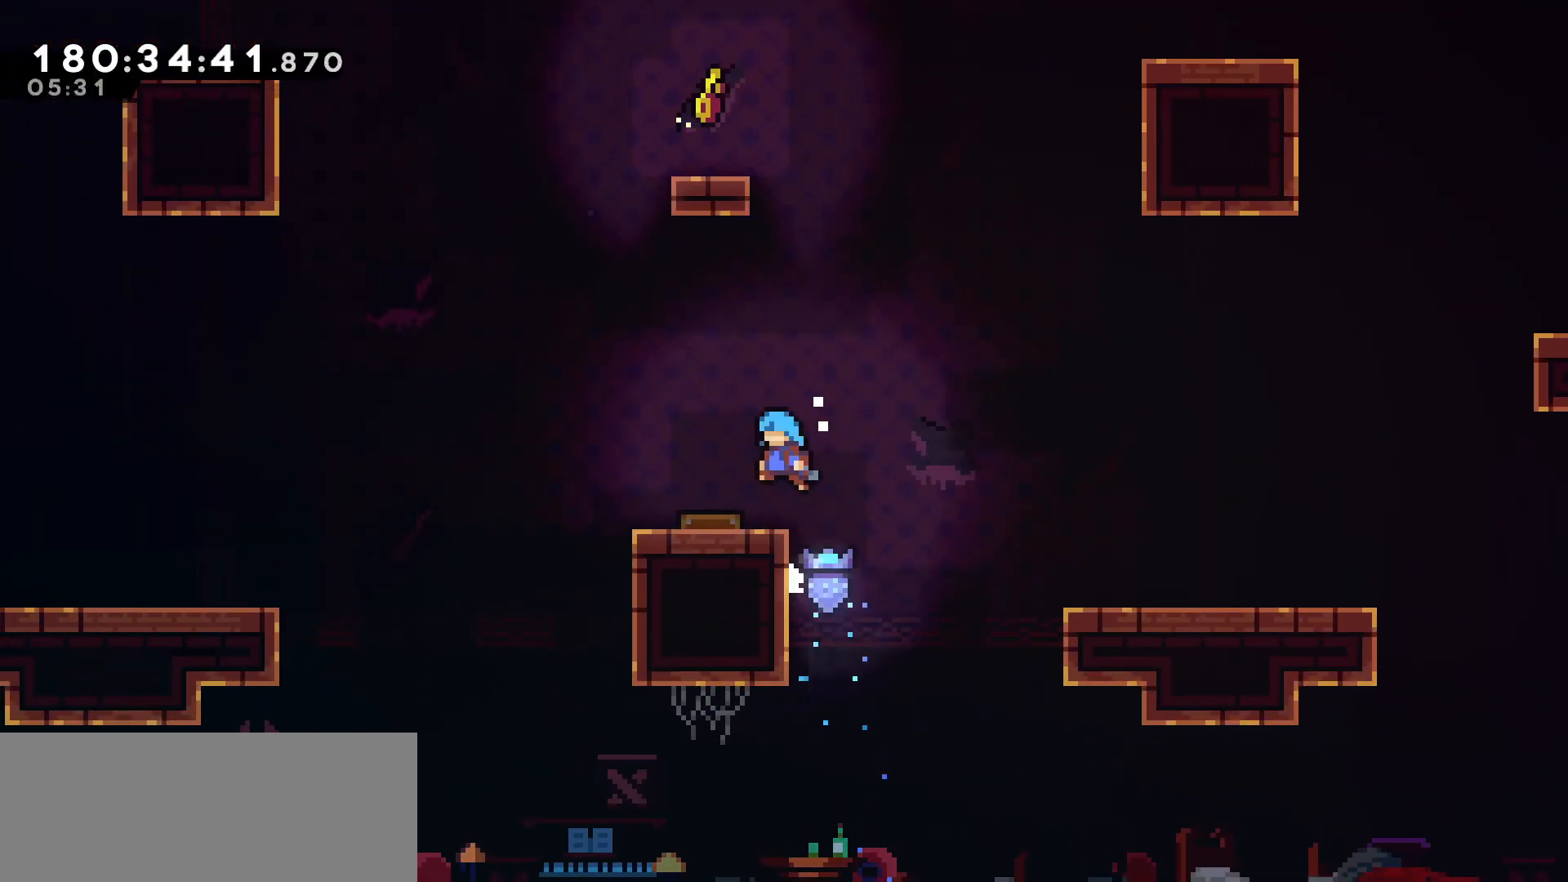
{"keys": ["dash", "up"], "events": [[17, "grab", "up"], [17, "up", "up"], [100, "left", "up"], [200, "right", "down"], [433, "right", "up"], [433, "up", "down"], [483, "dash", "down"]]}
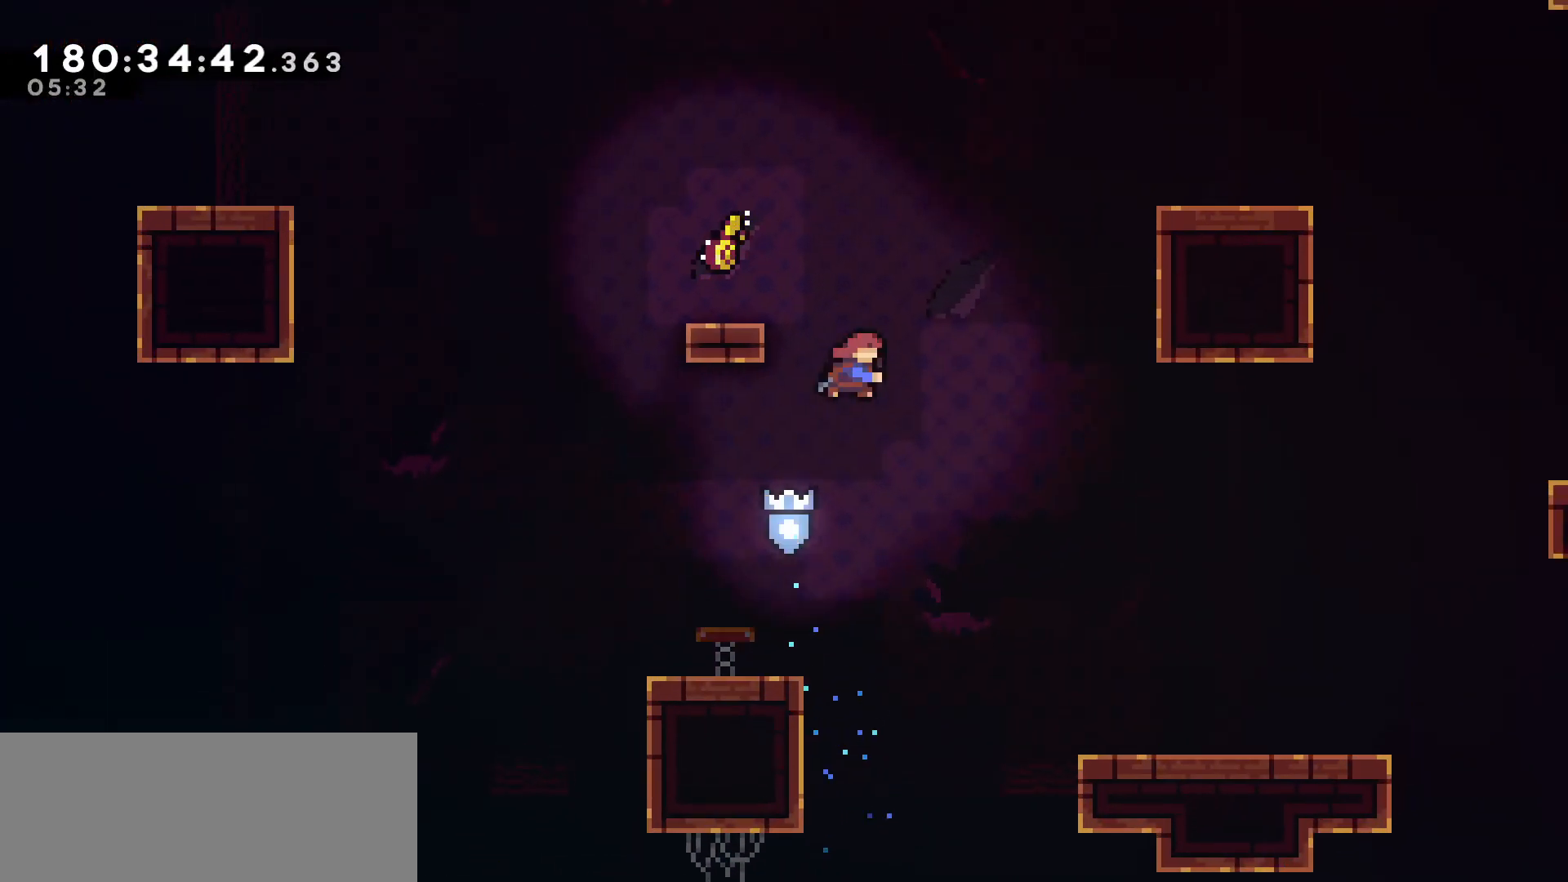
{"keys": [], "events": [[117, "dash", "up"], [117, "up", "up"], [217, "left", "down"], [400, "left", "up"]]}
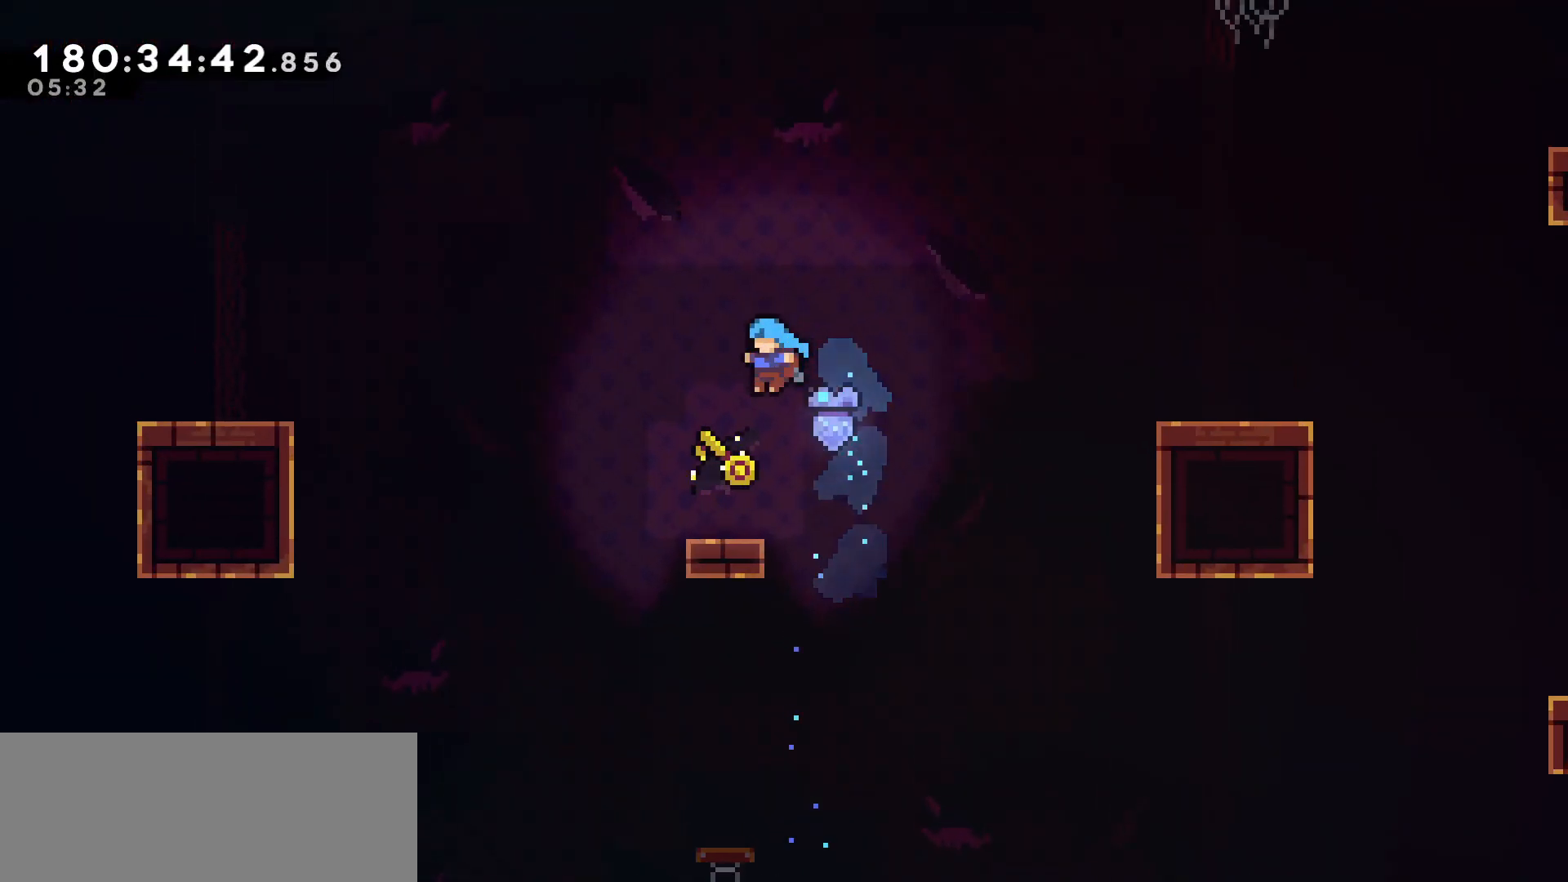
{"keys": ["left"], "events": [[50, "left", "down"], [133, "left", "up"], [183, "left", "down"], [333, "jump", "down"], [417, "jump", "up"]]}
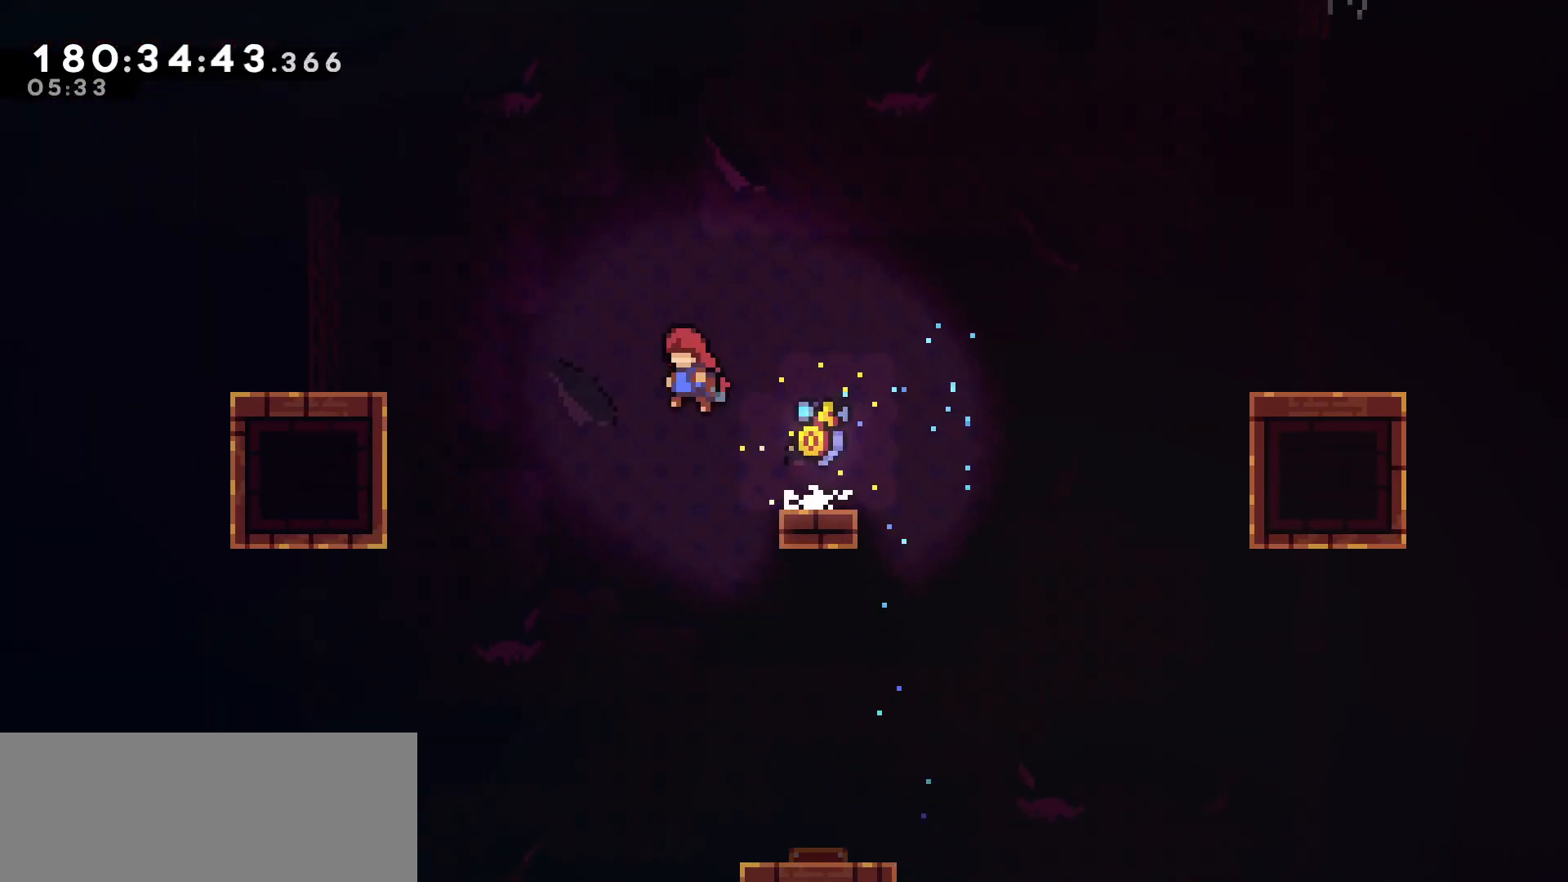
{"keys": ["left"], "events": [[17, "up", "down"], [67, "dash", "down"], [150, "up", "up"], [200, "dash", "up"]]}
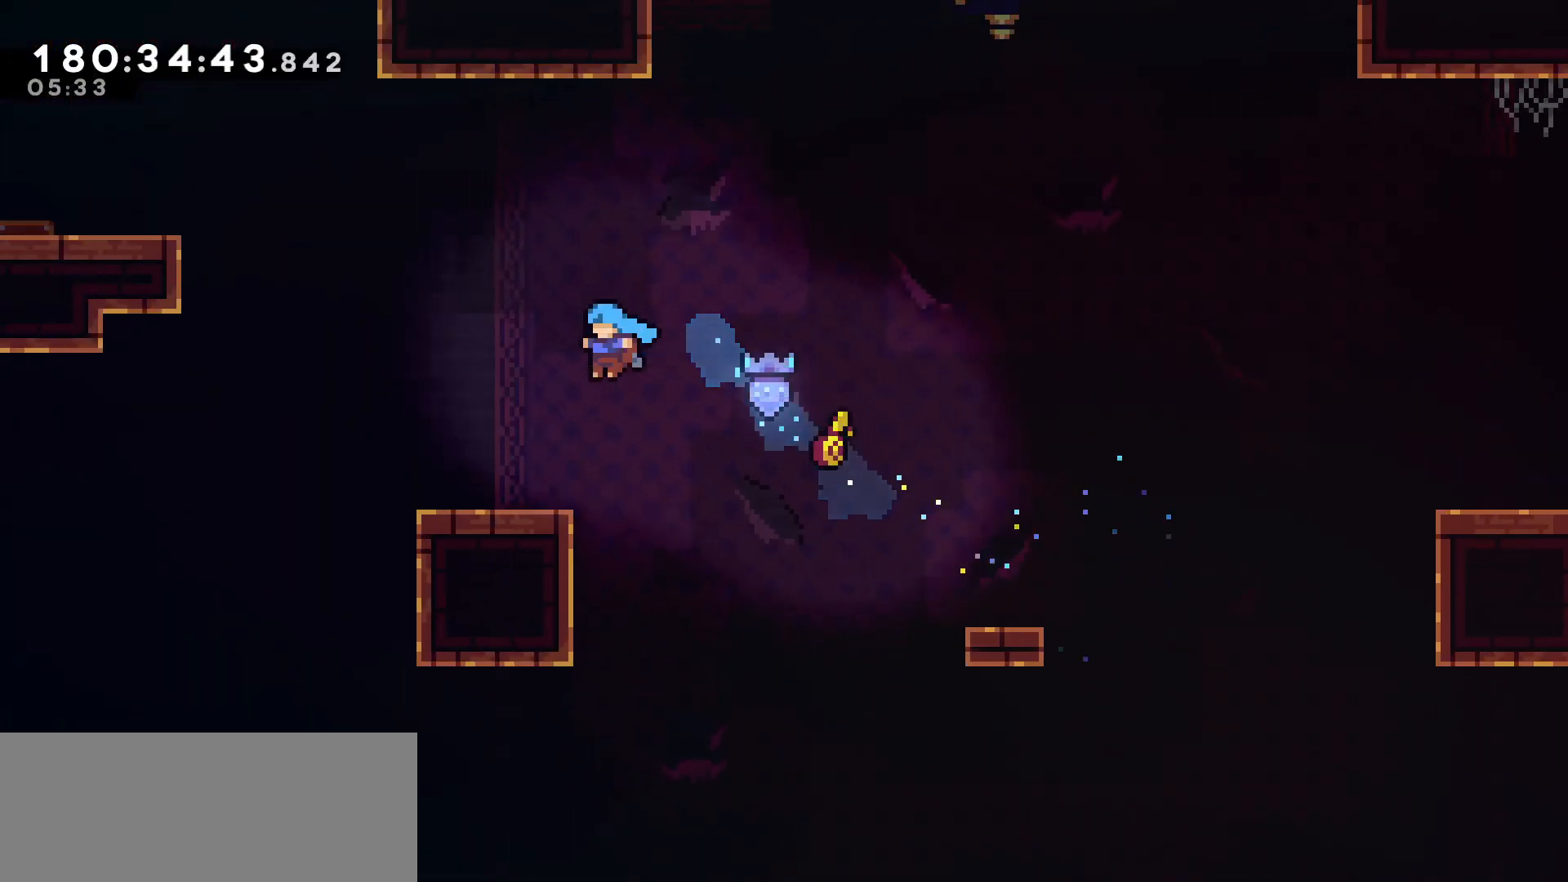
{"keys": ["dash", "left", "up"], "events": [[267, "jump", "down"], [450, "dash", "down"], [450, "up", "down"], [500, "jump", "up"]]}
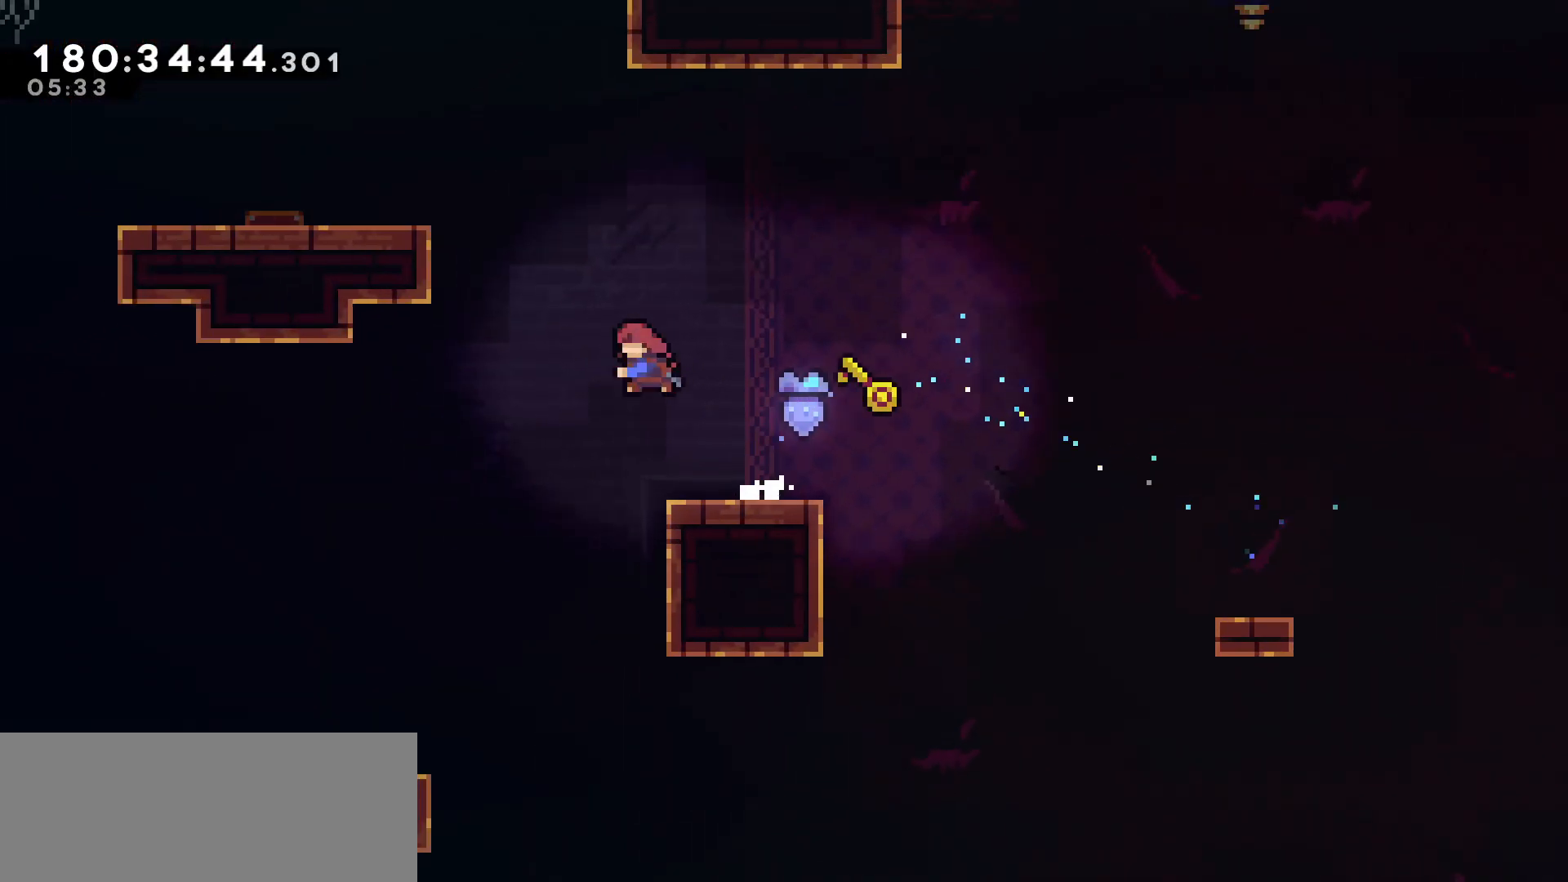
{"keys": ["left", "up"], "events": [[50, "grab", "down"], [133, "dash", "up"], [283, "jump", "down"], [417, "grab", "up"], [417, "jump", "up"]]}
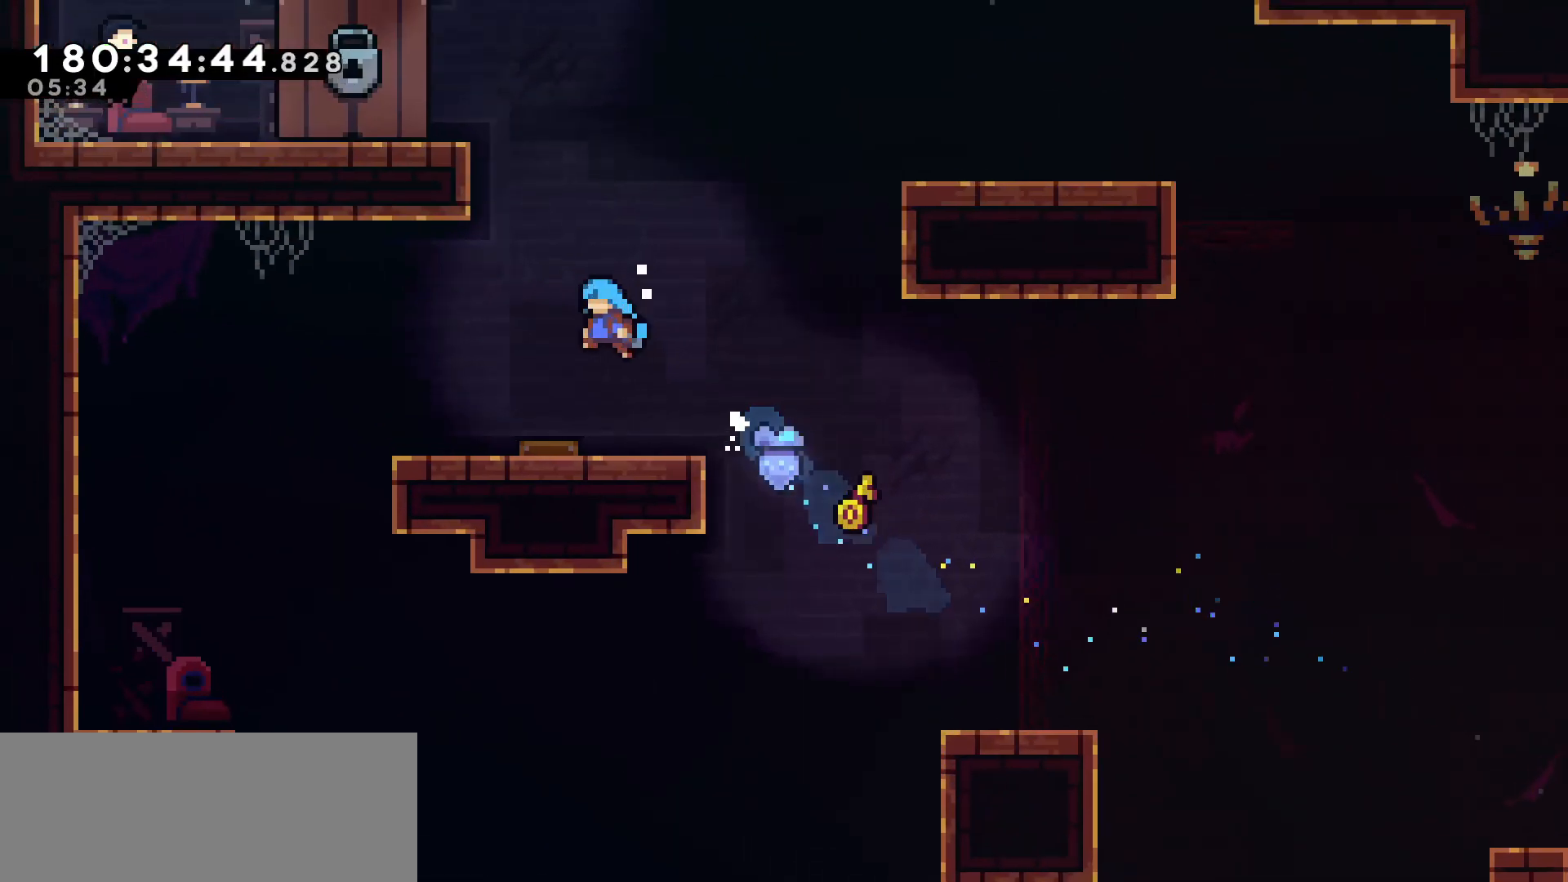
{"keys": ["dash", "up"], "events": [[67, "up", "up"], [167, "left", "up"], [483, "dash", "down"], [483, "up", "down"]]}
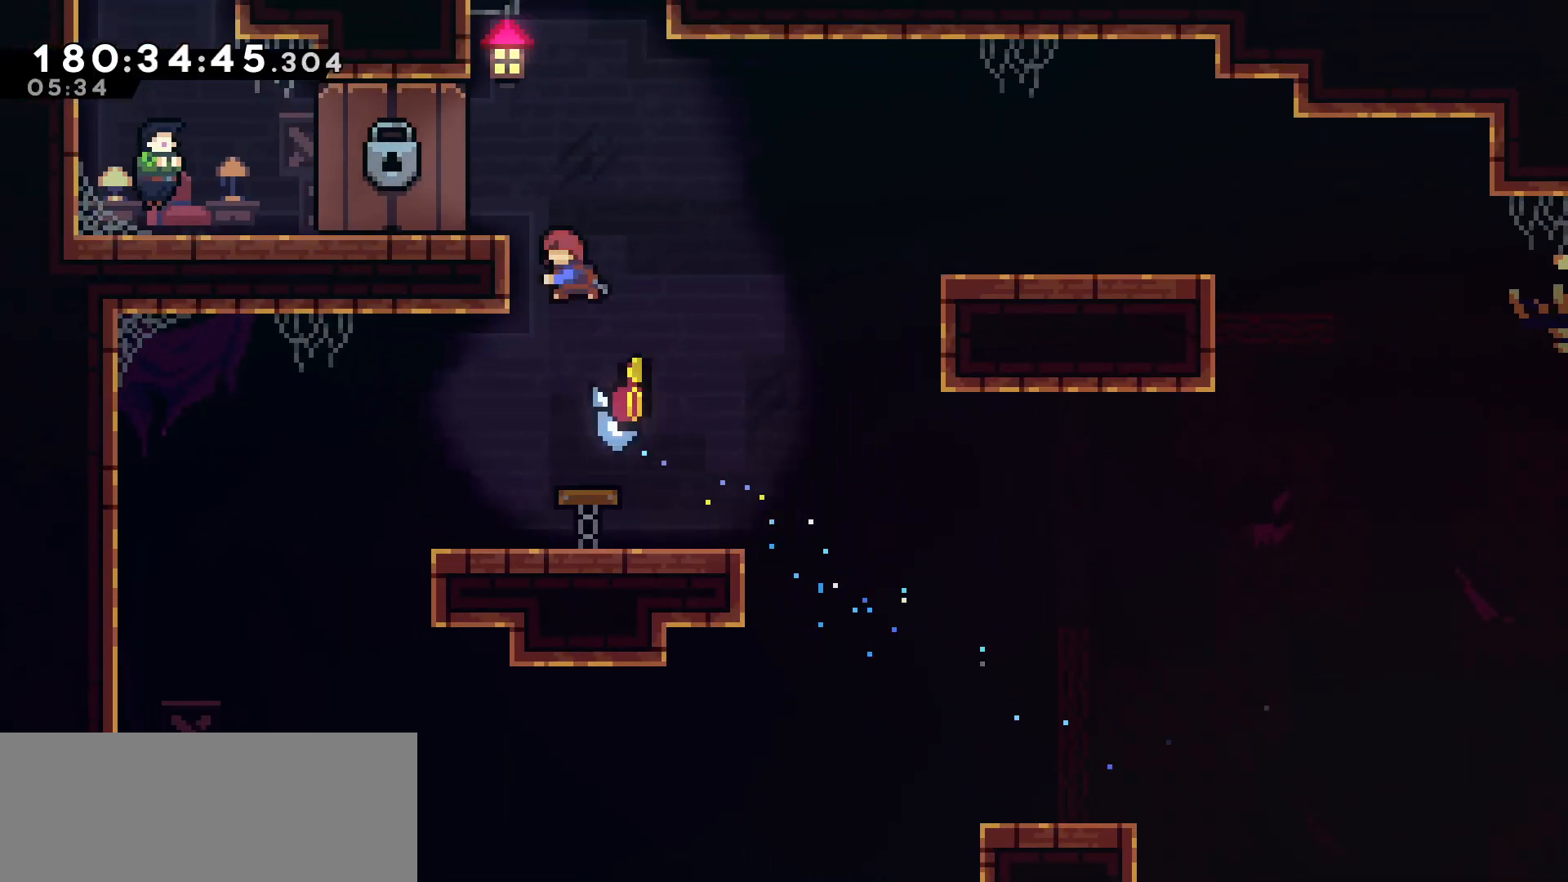
{"keys": [], "events": [[133, "dash", "up"], [133, "left", "down"], [183, "up", "up"], [500, "left", "up"]]}